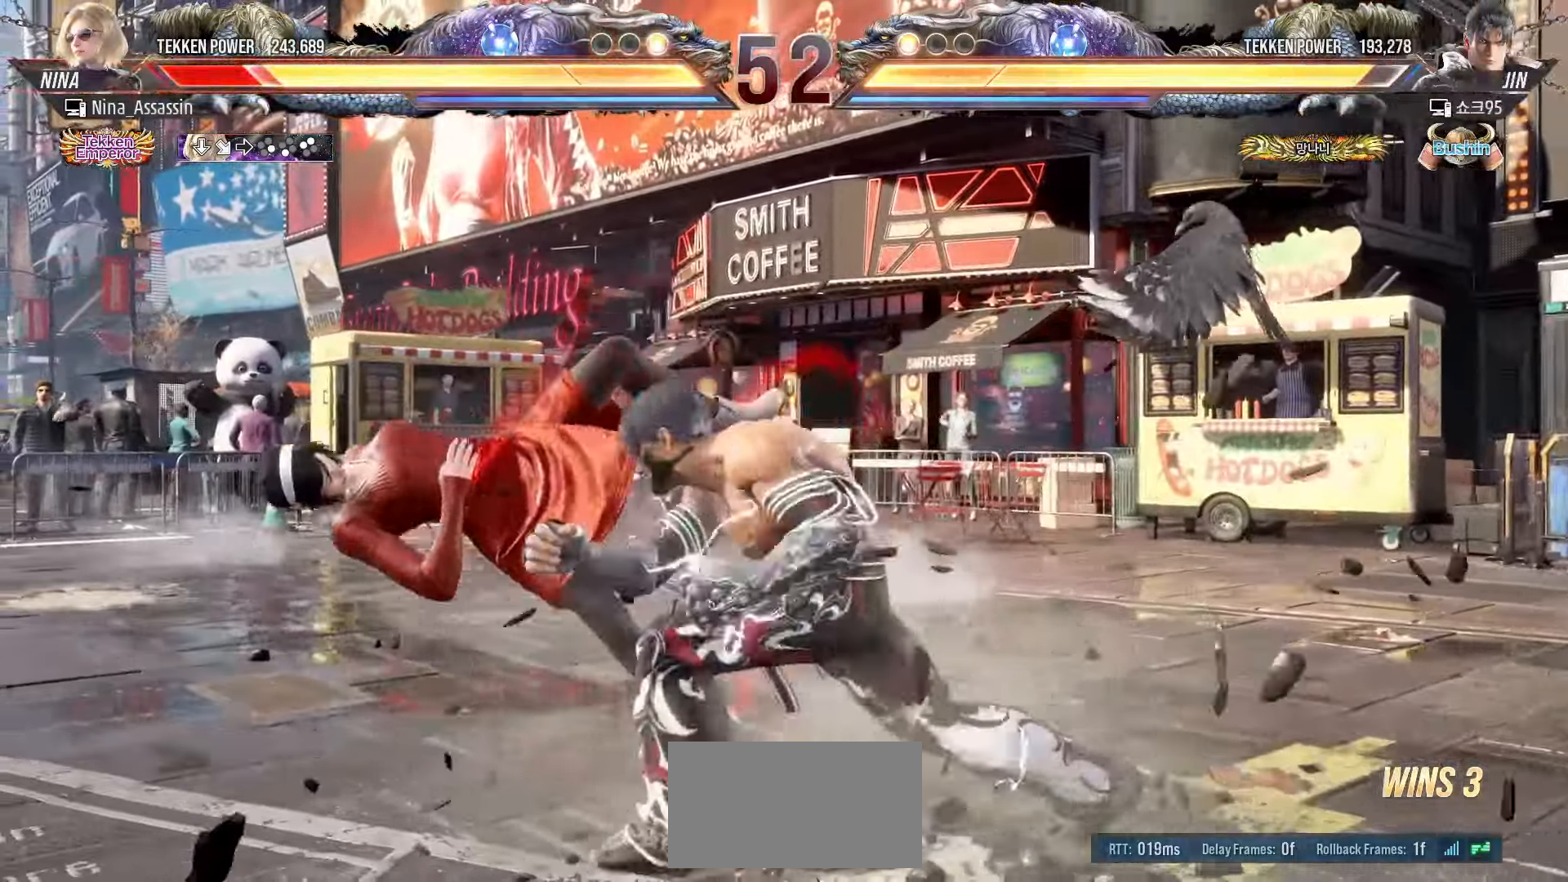
Gameplay with a controller (arcade stick); each line is a JSON object with the inputs held at the frame after it (dt_ms = milliseconds from this image to that frame). "events" lists button and stick changes between this image and that frame as [ms after this image, input, new state], when the widget could be followed in between. Not read: L3 R3.
{"dt_ms": 500, "buttons": [], "left_stick": "center"}
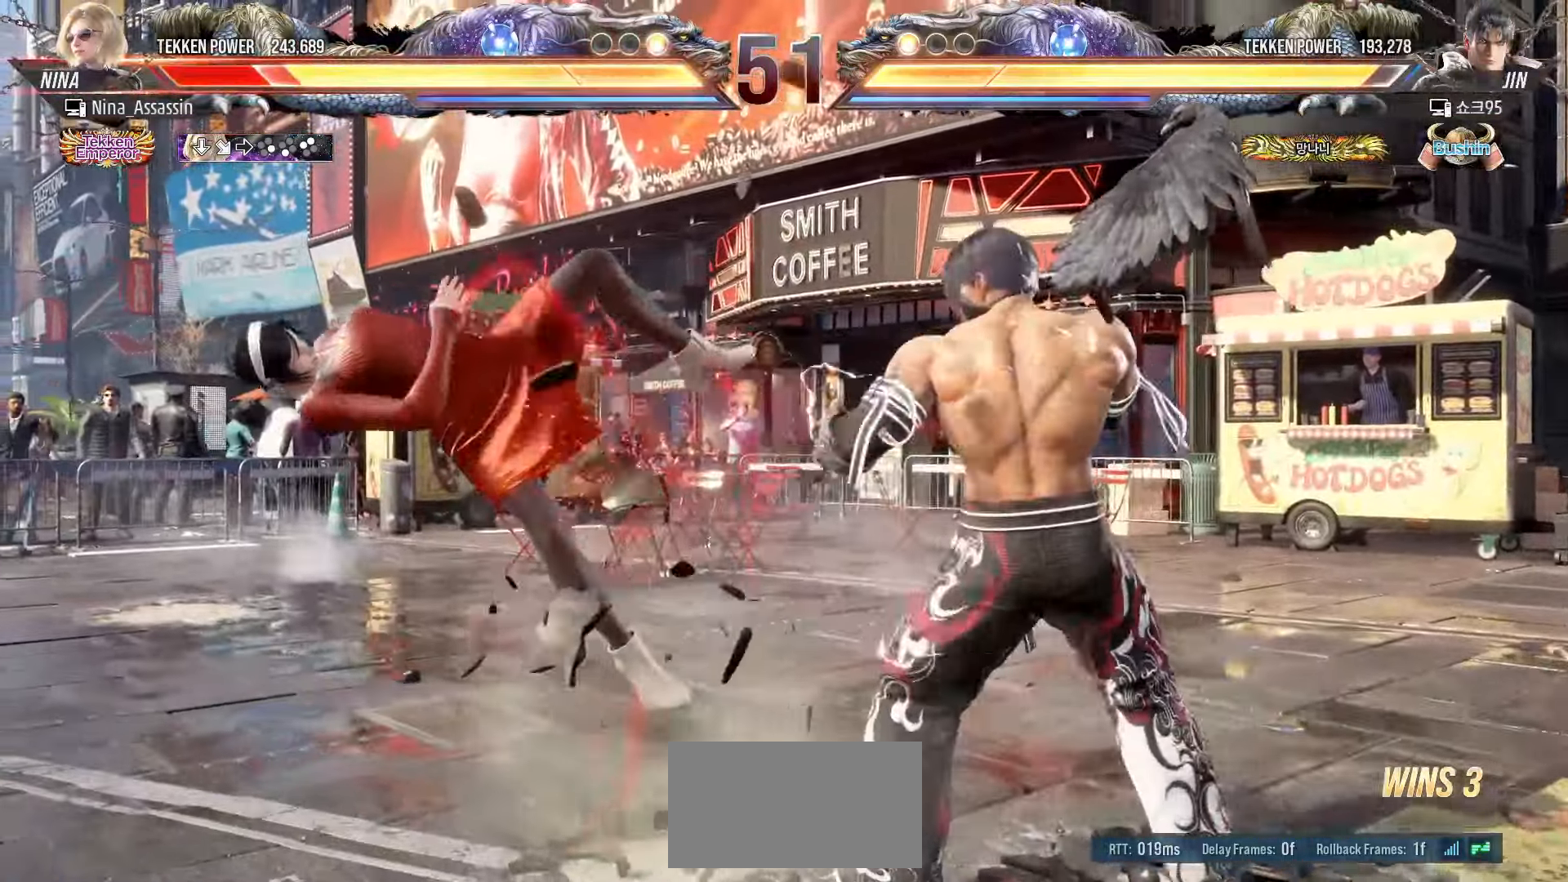
{"dt_ms": 1000, "buttons": [], "left_stick": "center"}
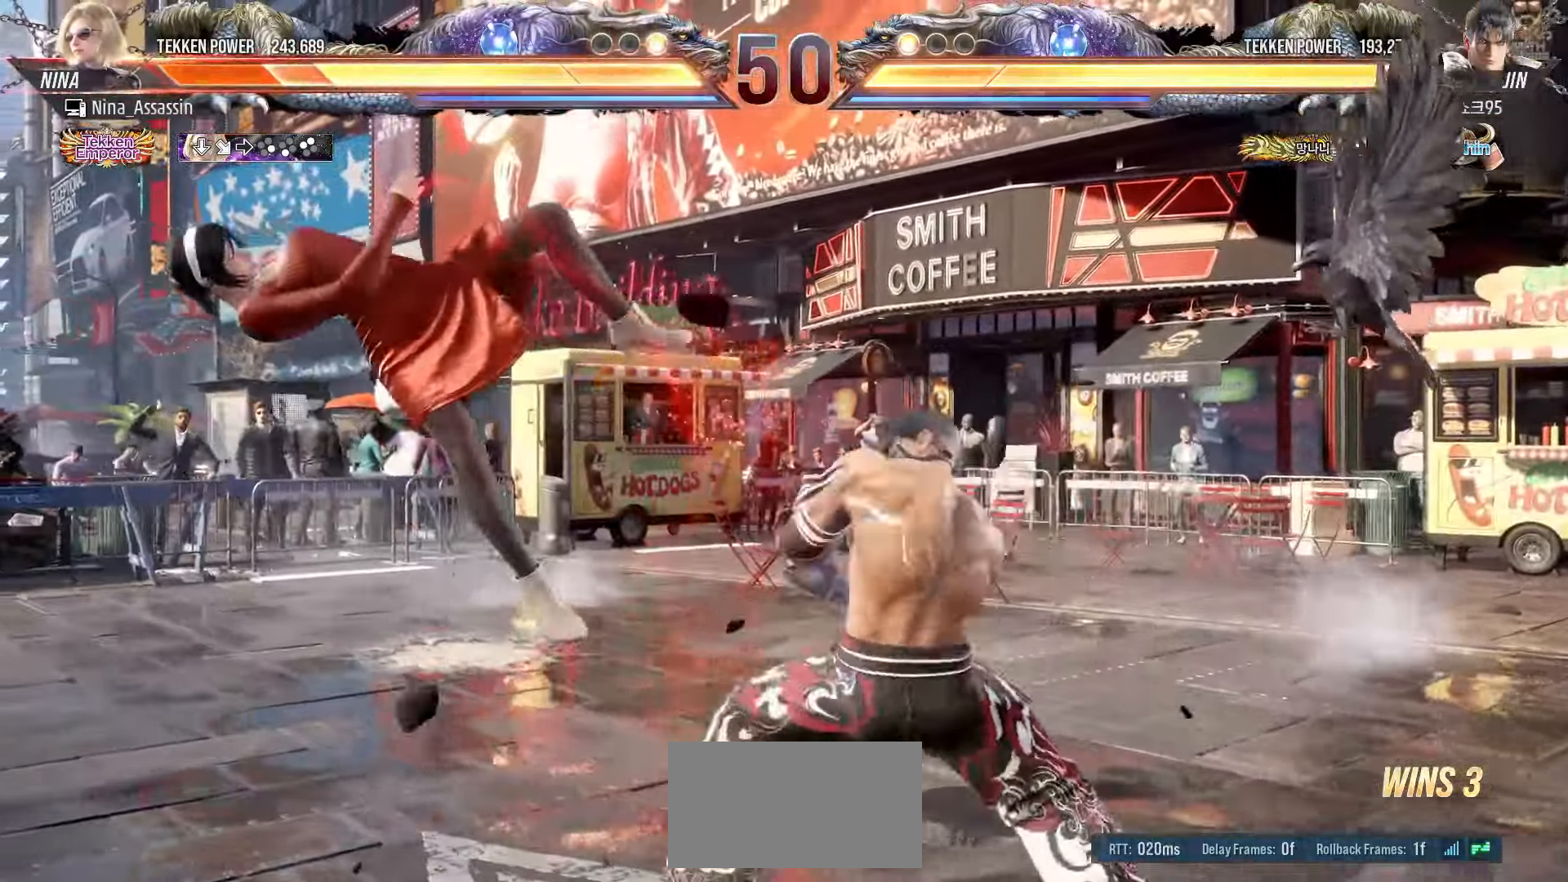
{"dt_ms": 500, "buttons": ["SQUARE"], "left_stick": "center", "events": [[17, "TRIANGLE", "down"], [67, "TRIANGLE", "up"], [100, "SQUARE", "down"], [150, "SQUARE", "up"], [200, "TRIANGLE", "down"], [250, "TRIANGLE", "up"], [283, "SQUARE", "down"], [333, "SQUARE", "up"], [383, "TRIANGLE", "down"], [433, "TRIANGLE", "up"], [467, "SQUARE", "down"]]}
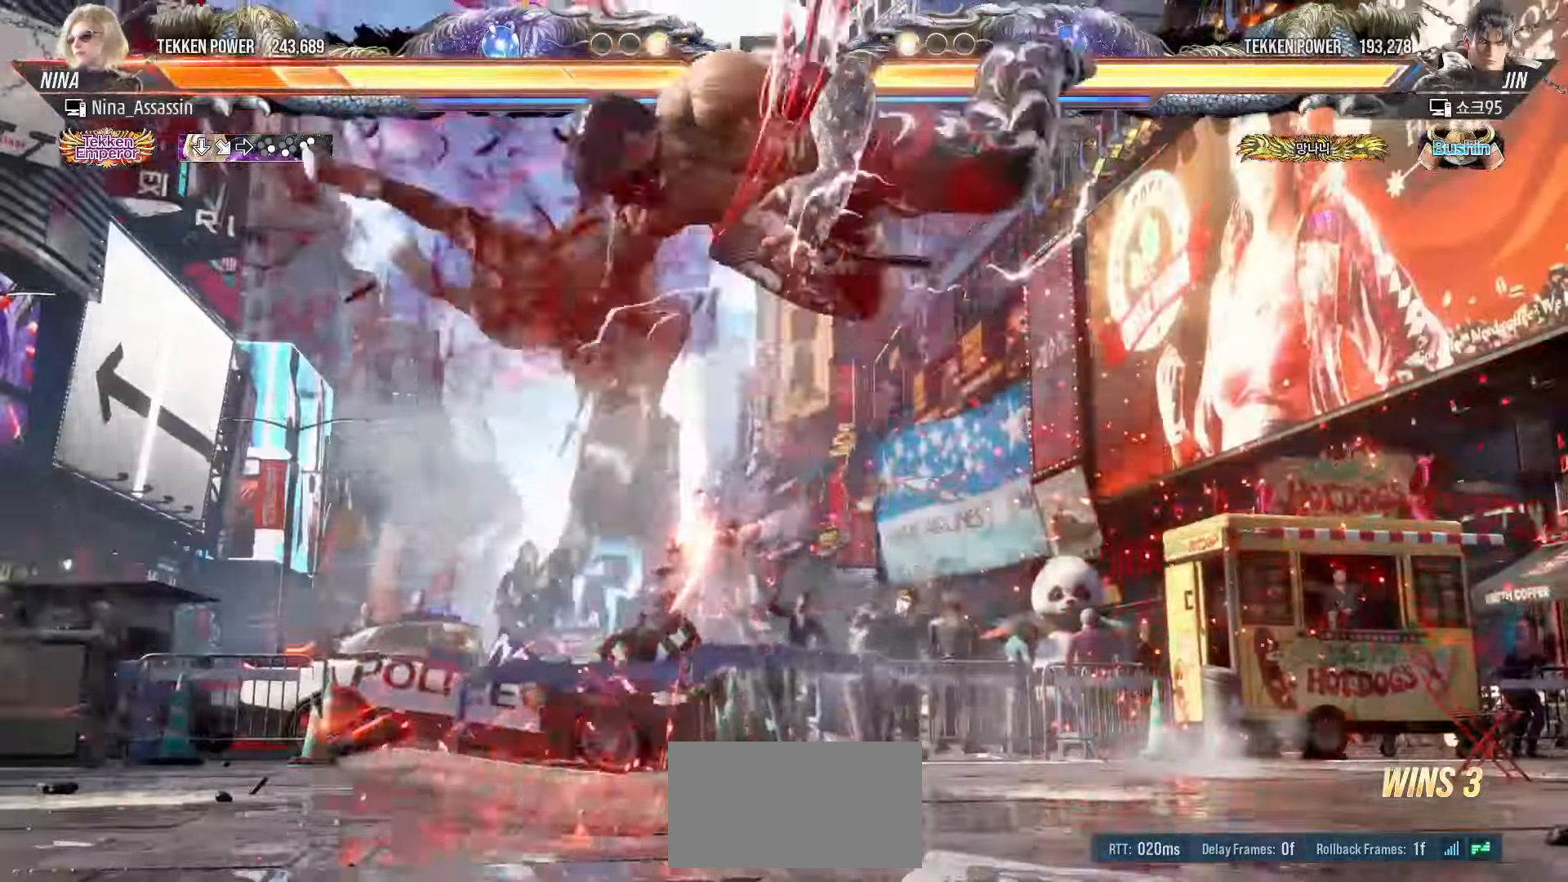
{"dt_ms": 500, "buttons": ["TRIANGLE"], "left_stick": "center", "events": [[33, "SQUARE", "up"], [67, "TRIANGLE", "down"], [117, "TRIANGLE", "up"], [150, "SQUARE", "down"], [217, "SQUARE", "up"], [267, "TRIANGLE", "down"], [317, "TRIANGLE", "up"], [350, "SQUARE", "down"], [417, "SQUARE", "up"], [450, "TRIANGLE", "down"]]}
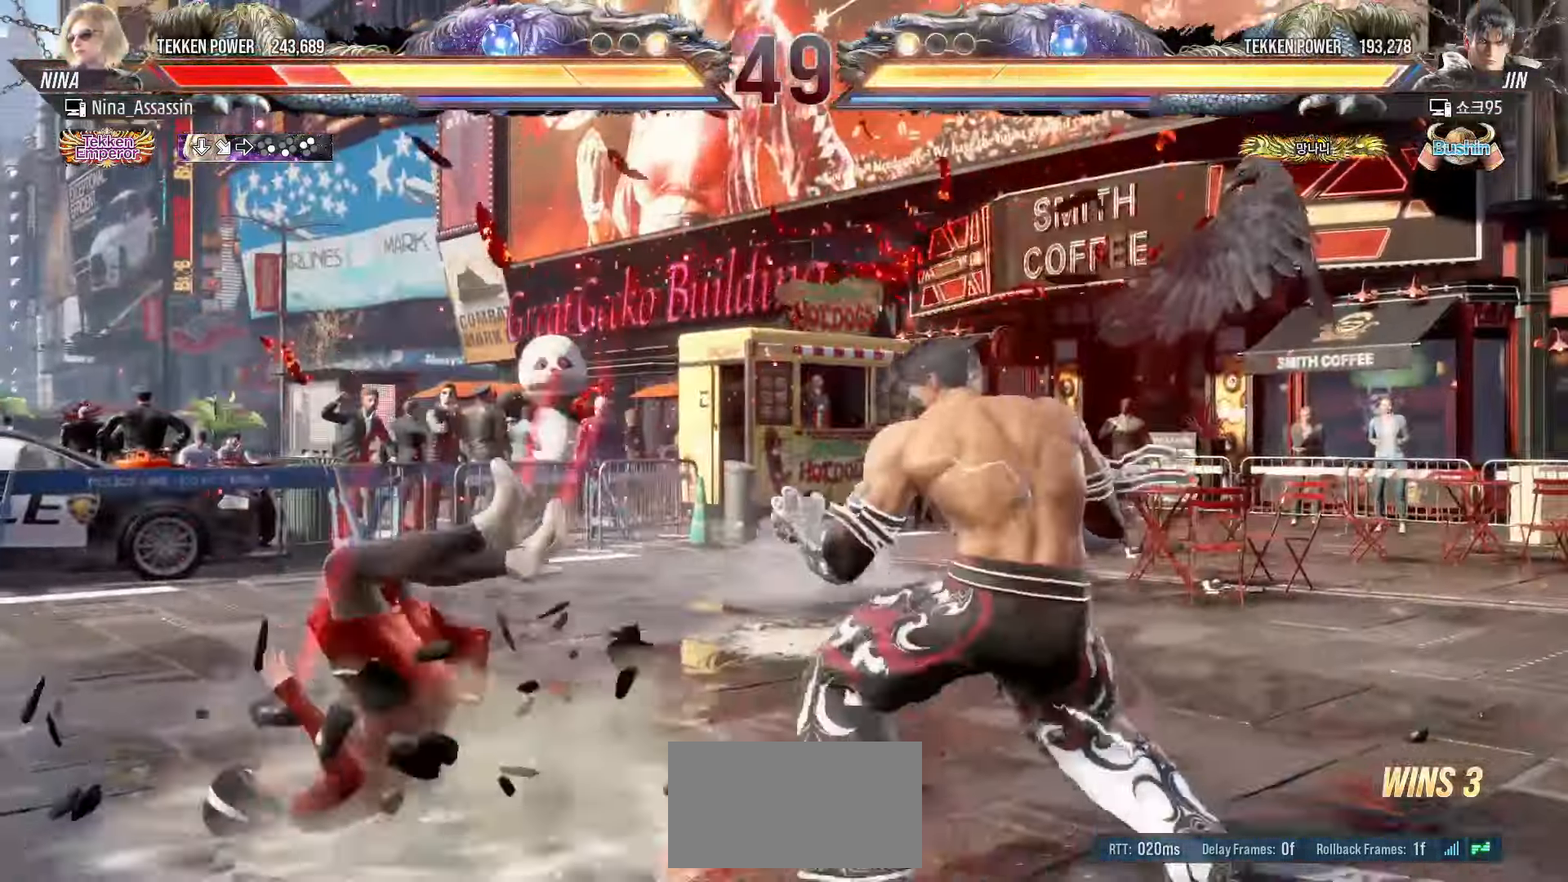
{"dt_ms": 500, "buttons": [], "left_stick": "center"}
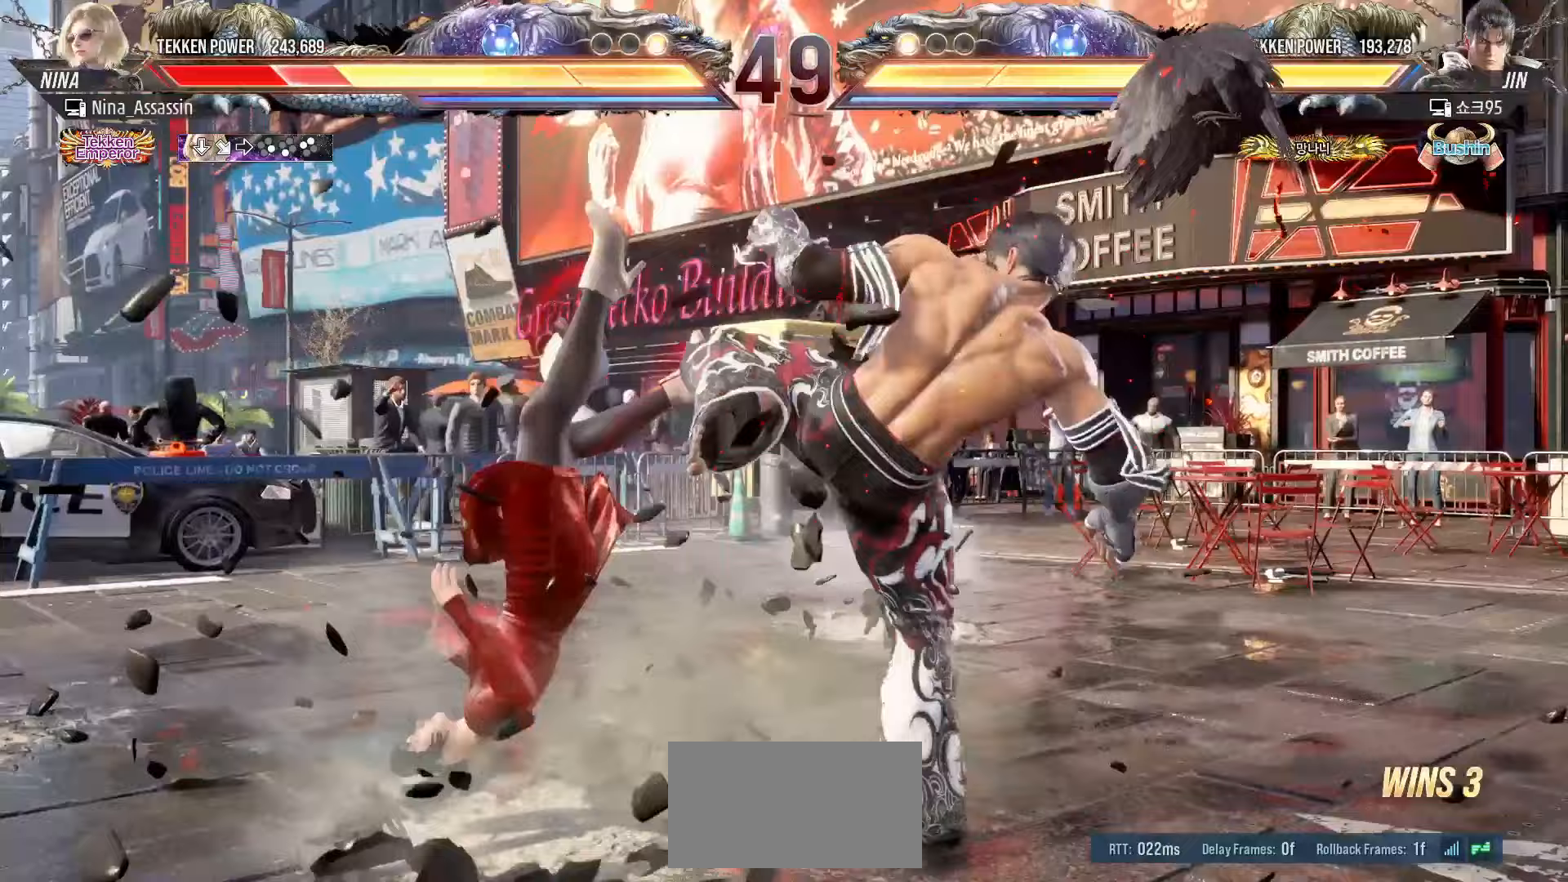
{"dt_ms": 1000, "buttons": [], "left_stick": "left"}
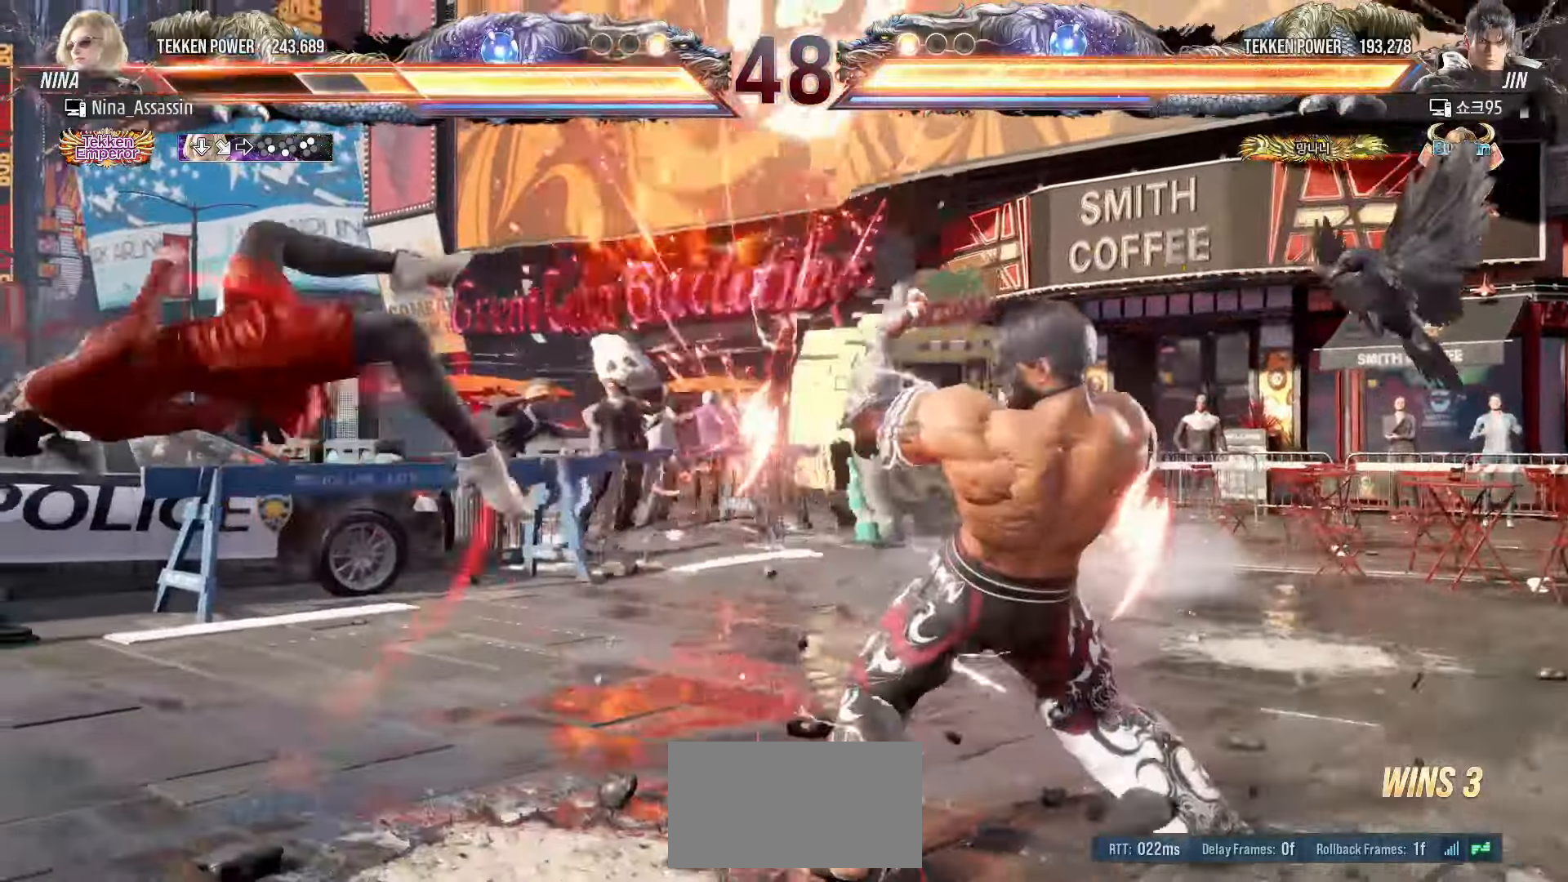
{"dt_ms": 500, "buttons": [], "left_stick": "center", "events": [[83, "left_stick", "center"], [117, "CIRCLE", "down"], [167, "CIRCLE", "up"], [183, "CROSS", "down"], [250, "CROSS", "up"], [283, "CIRCLE", "down"], [333, "CIRCLE", "up"], [350, "CROSS", "down"], [400, "CROSS", "up"], [433, "CIRCLE", "down"], [483, "CIRCLE", "up"]]}
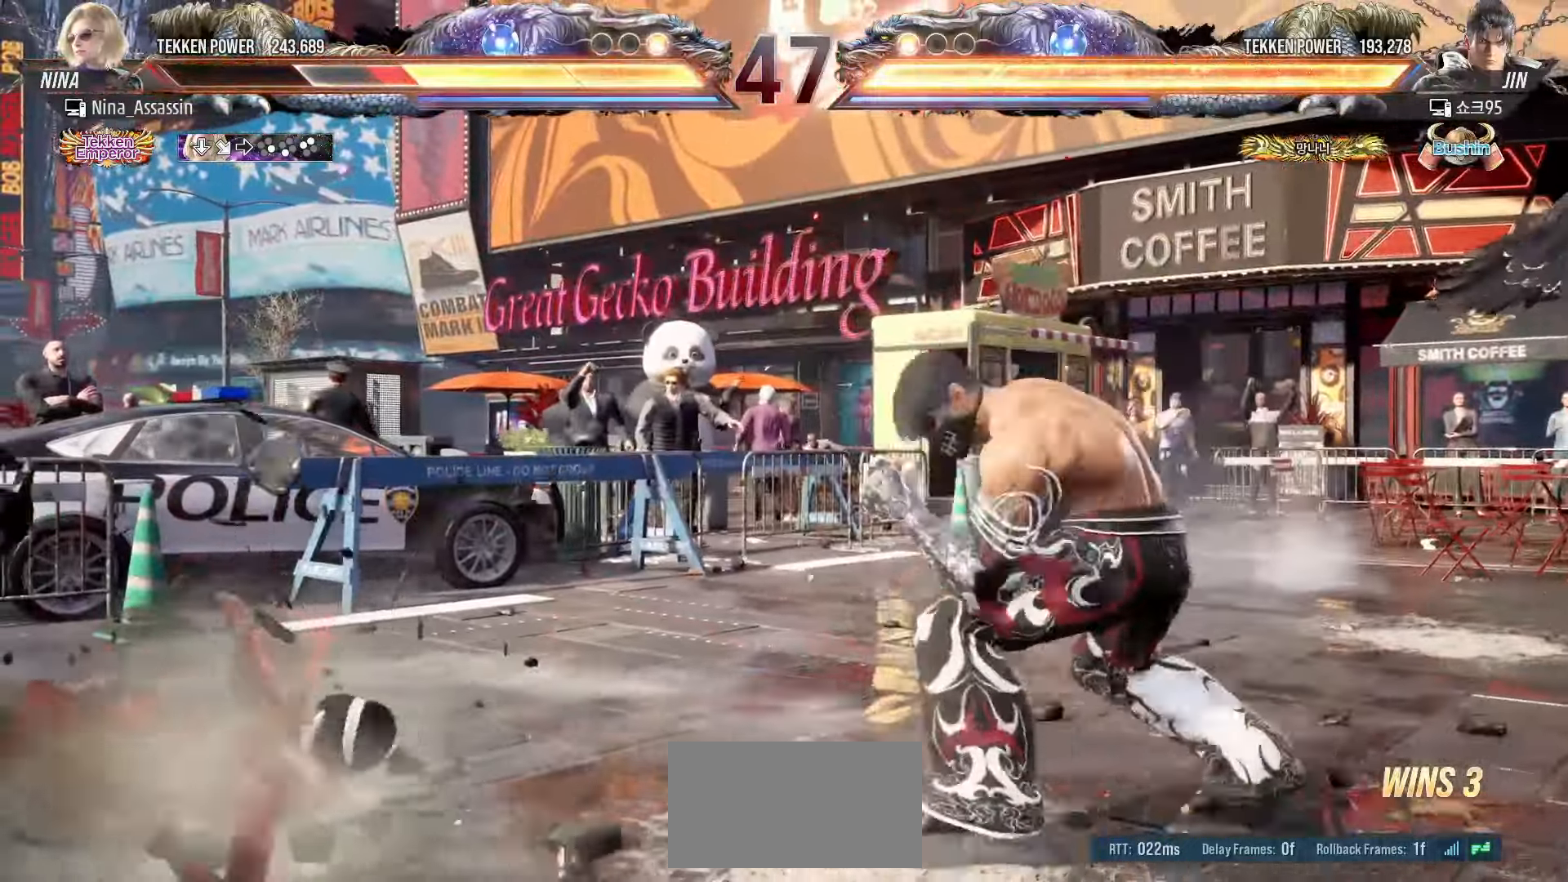
{"dt_ms": 500, "buttons": [], "left_stick": "left", "events": [[17, "CROSS", "down"], [50, "CROSS", "up"], [67, "CIRCLE", "down"], [117, "CIRCLE", "up"], [133, "CROSS", "down"], [183, "CROSS", "up"], [233, "left_stick", "down-left"], [433, "left_stick", "center"], [500, "left_stick", "left"]]}
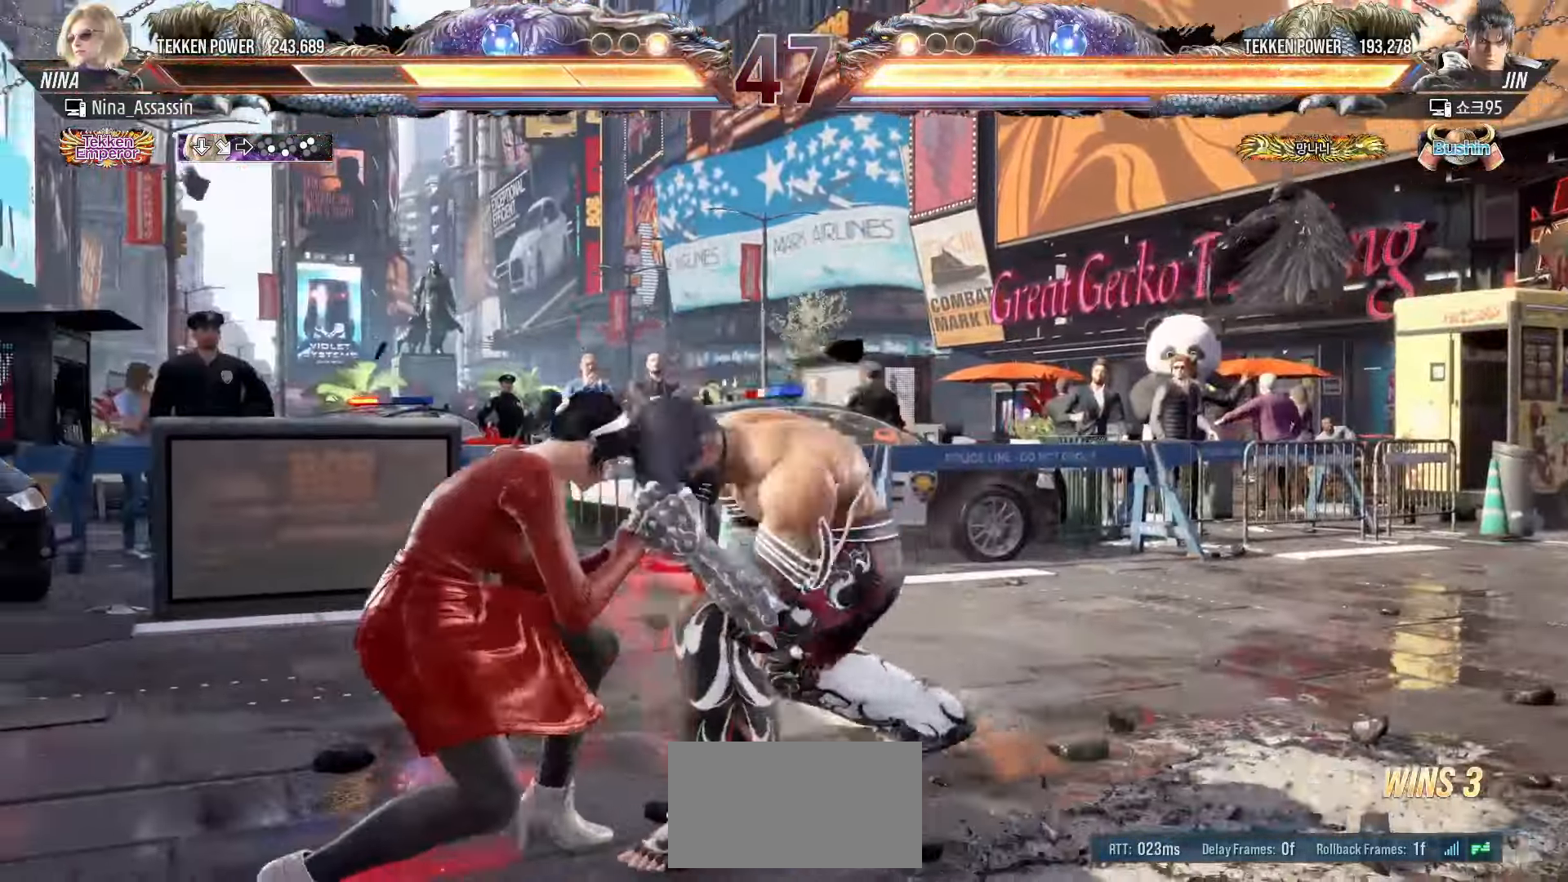
{"dt_ms": 500, "buttons": [], "left_stick": "left", "events": [[333, "left_stick", "center"], [383, "left_stick", "left"]]}
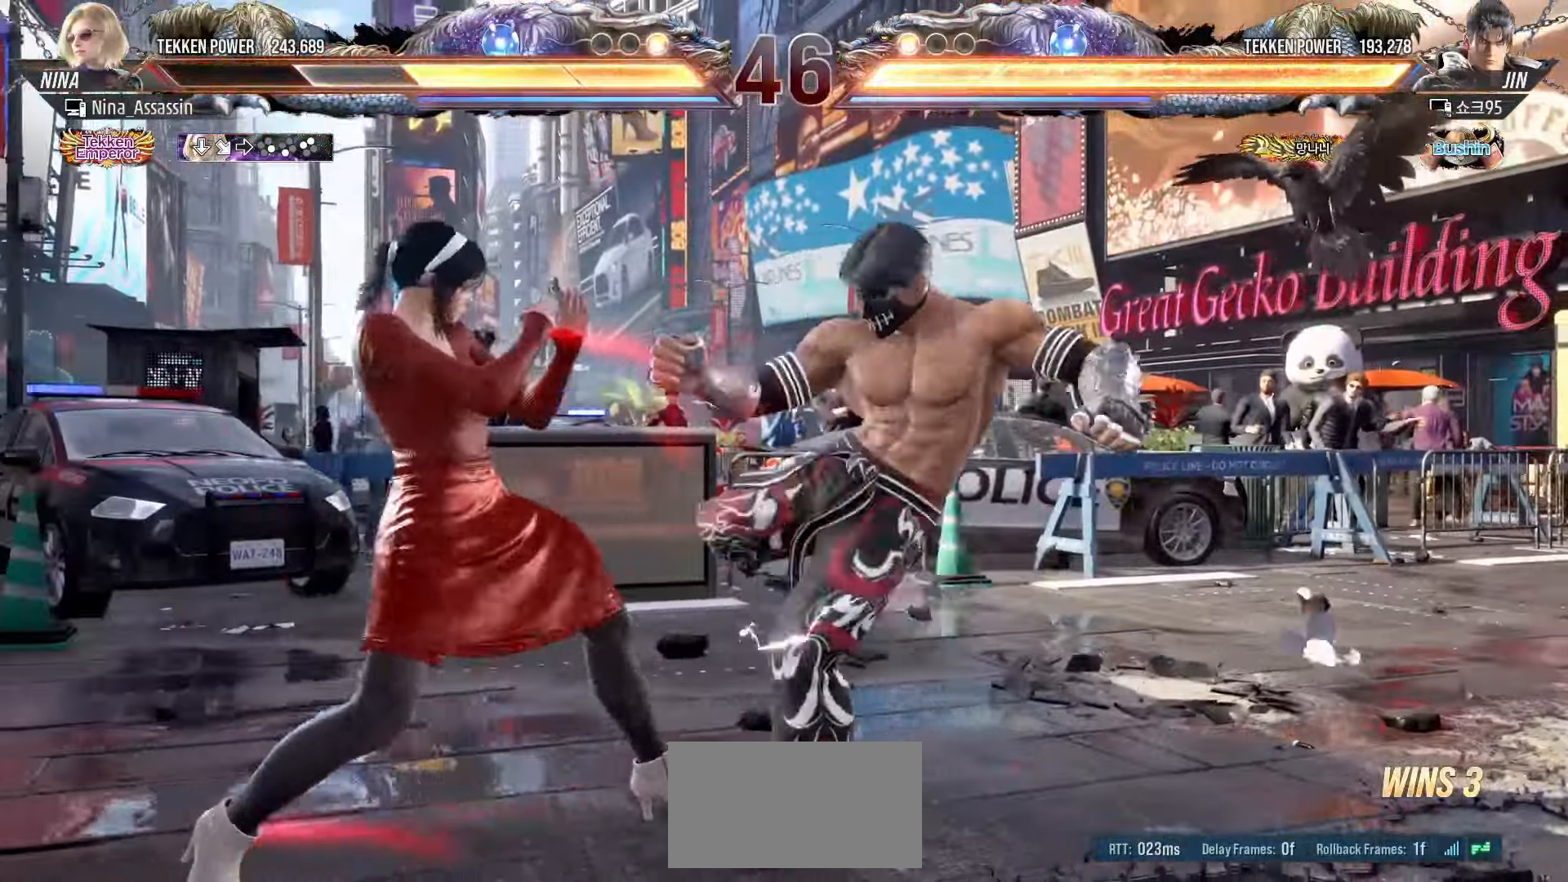
{"dt_ms": 500, "buttons": [], "left_stick": "center", "events": [[50, "left_stick", "down-left"], [250, "left_stick", "center"]]}
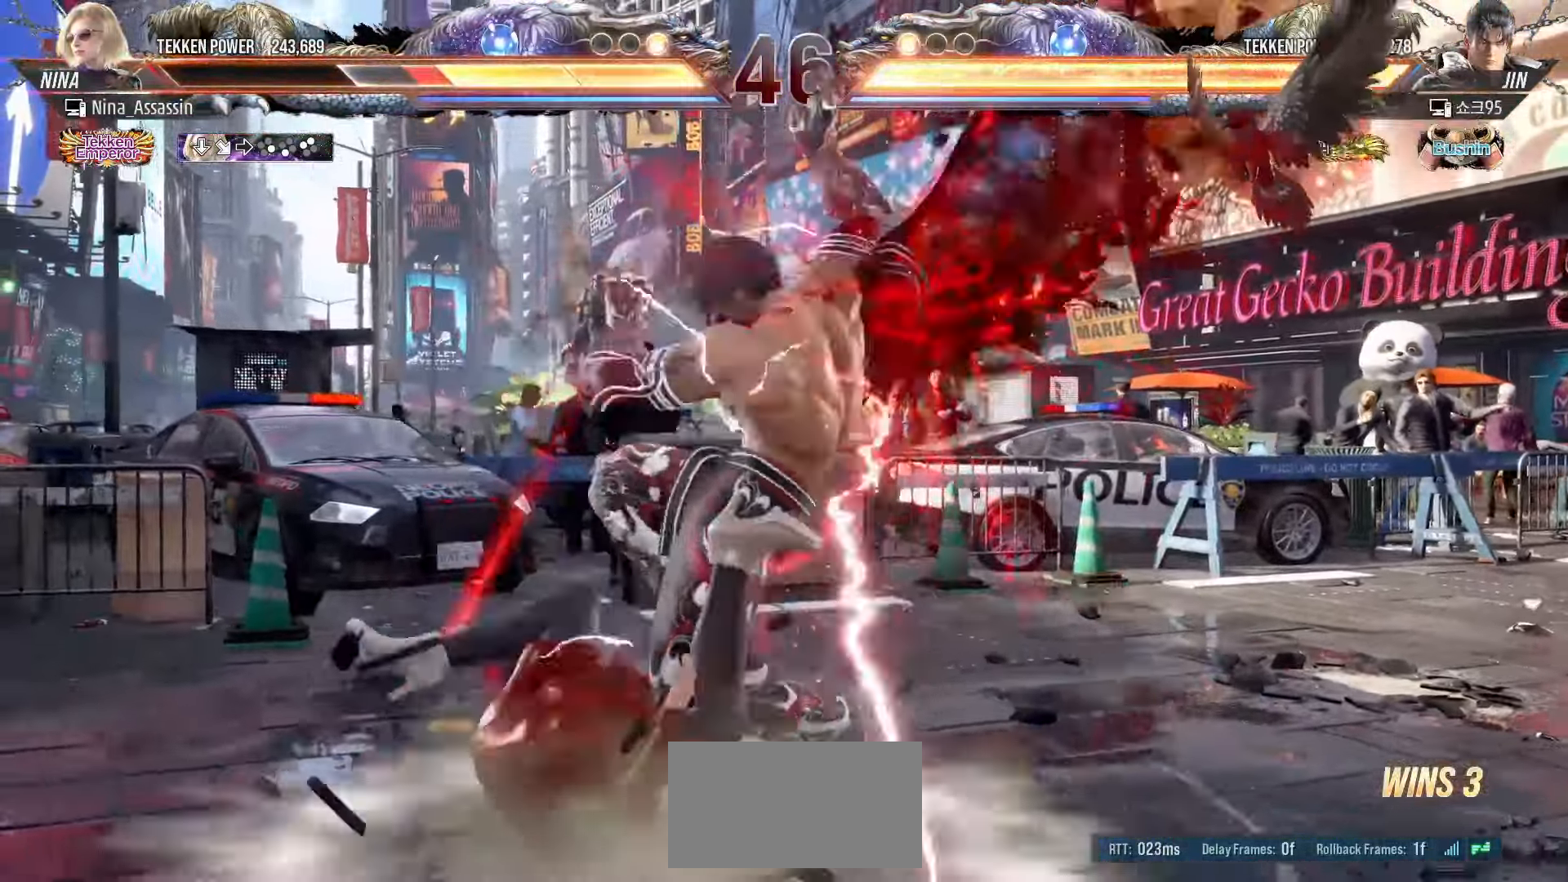
{"dt_ms": 1000, "buttons": [], "left_stick": "left"}
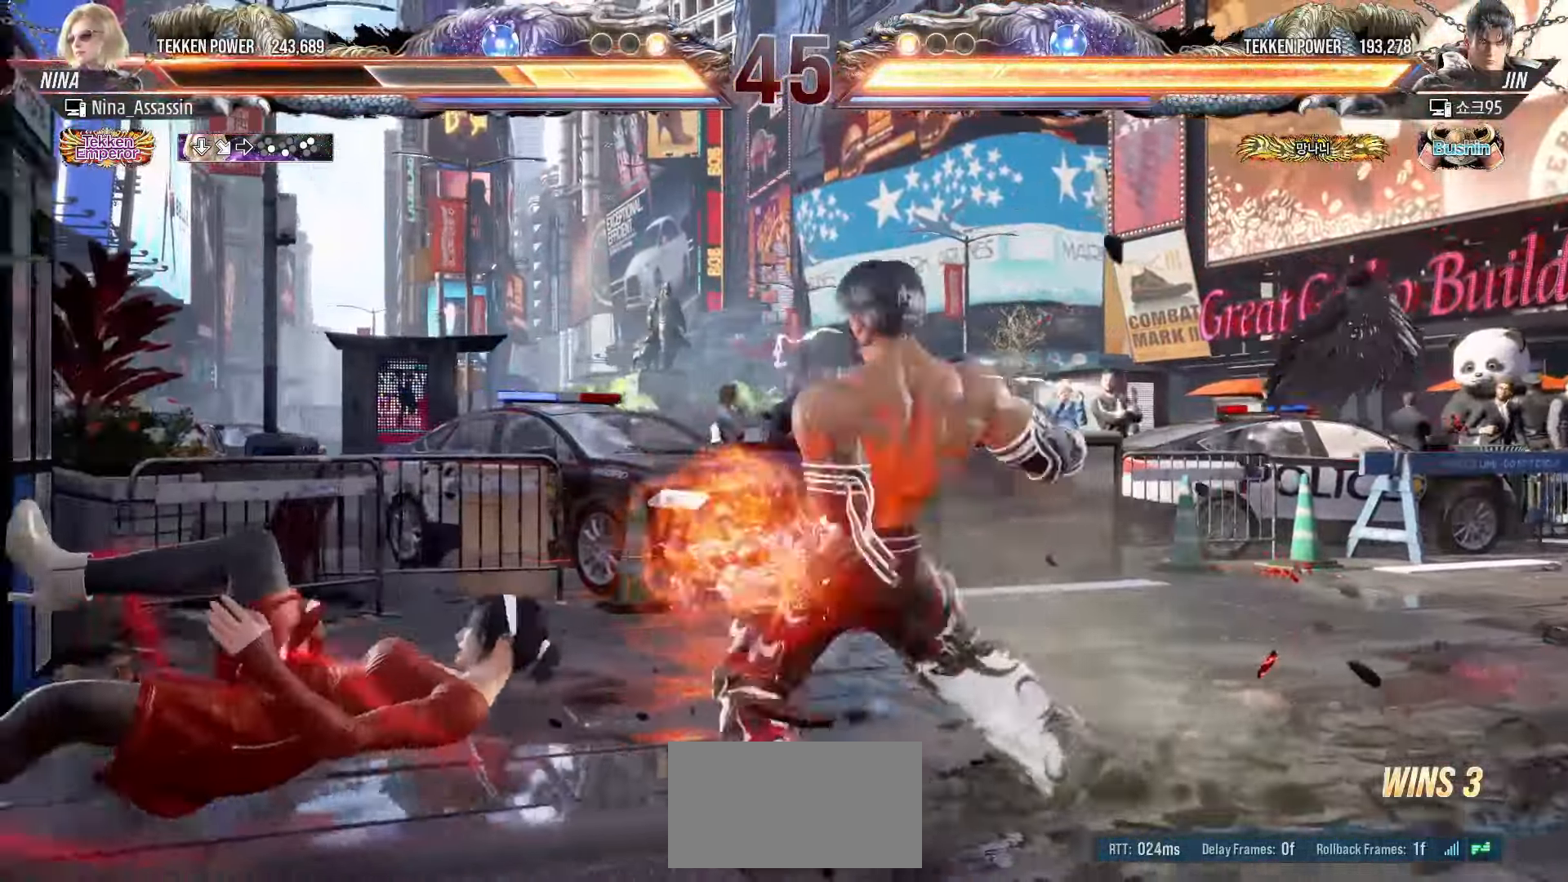
{"dt_ms": 500, "buttons": [], "left_stick": "center", "events": [[150, "left_stick", "center"], [300, "CIRCLE", "down"], [367, "CIRCLE", "up"], [433, "CIRCLE", "down"], [483, "CIRCLE", "up"]]}
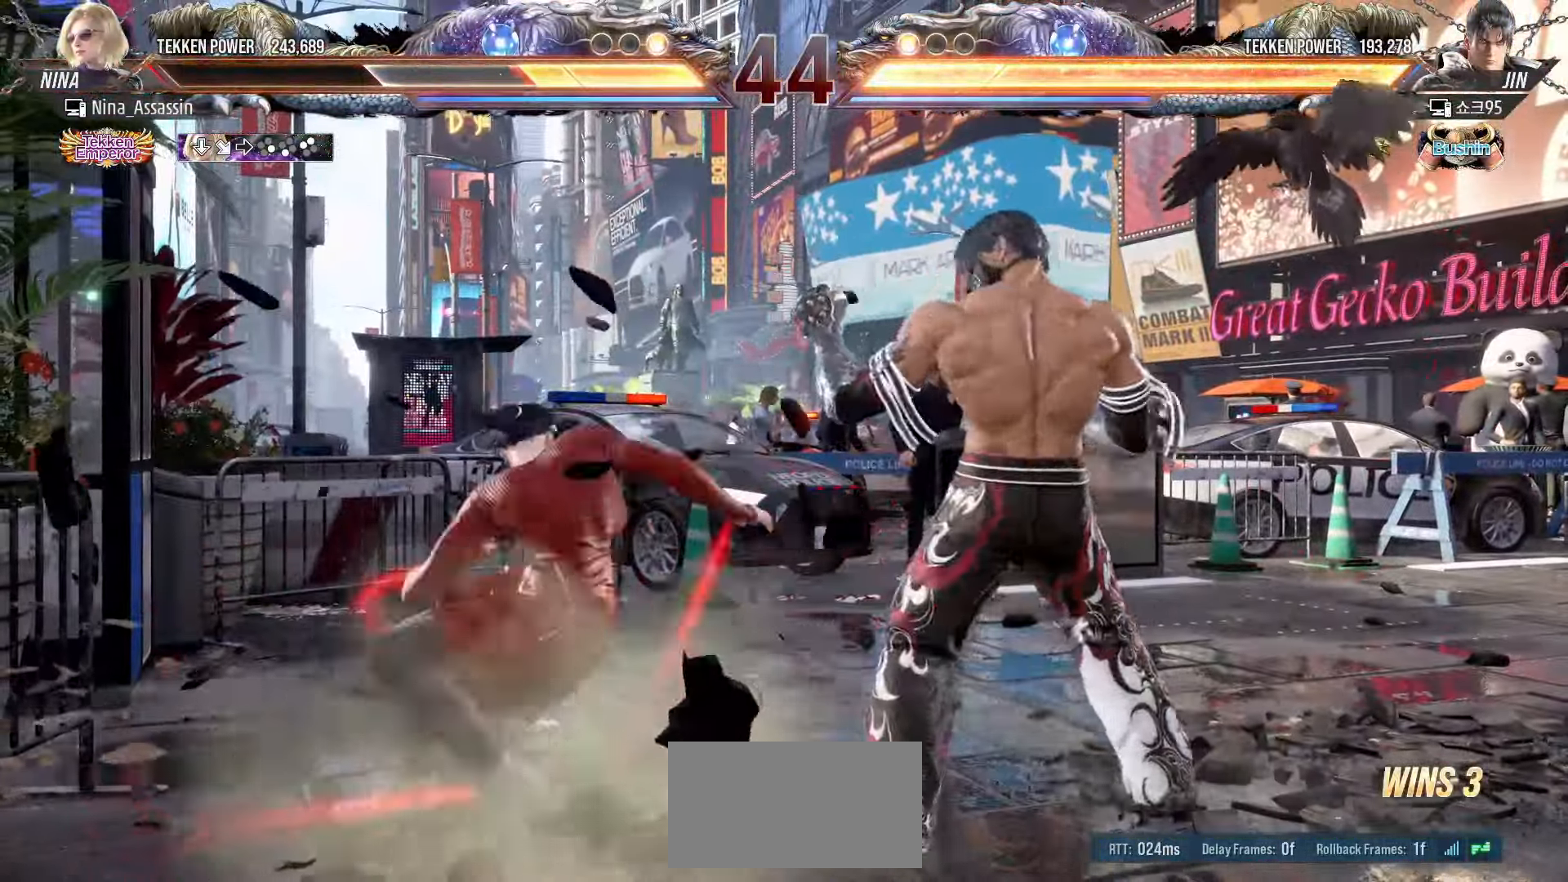
{"dt_ms": 500, "buttons": [], "left_stick": "center", "events": [[50, "CIRCLE", "down"], [83, "CIRCLE", "up"], [233, "left_stick", "left"], [417, "left_stick", "center"]]}
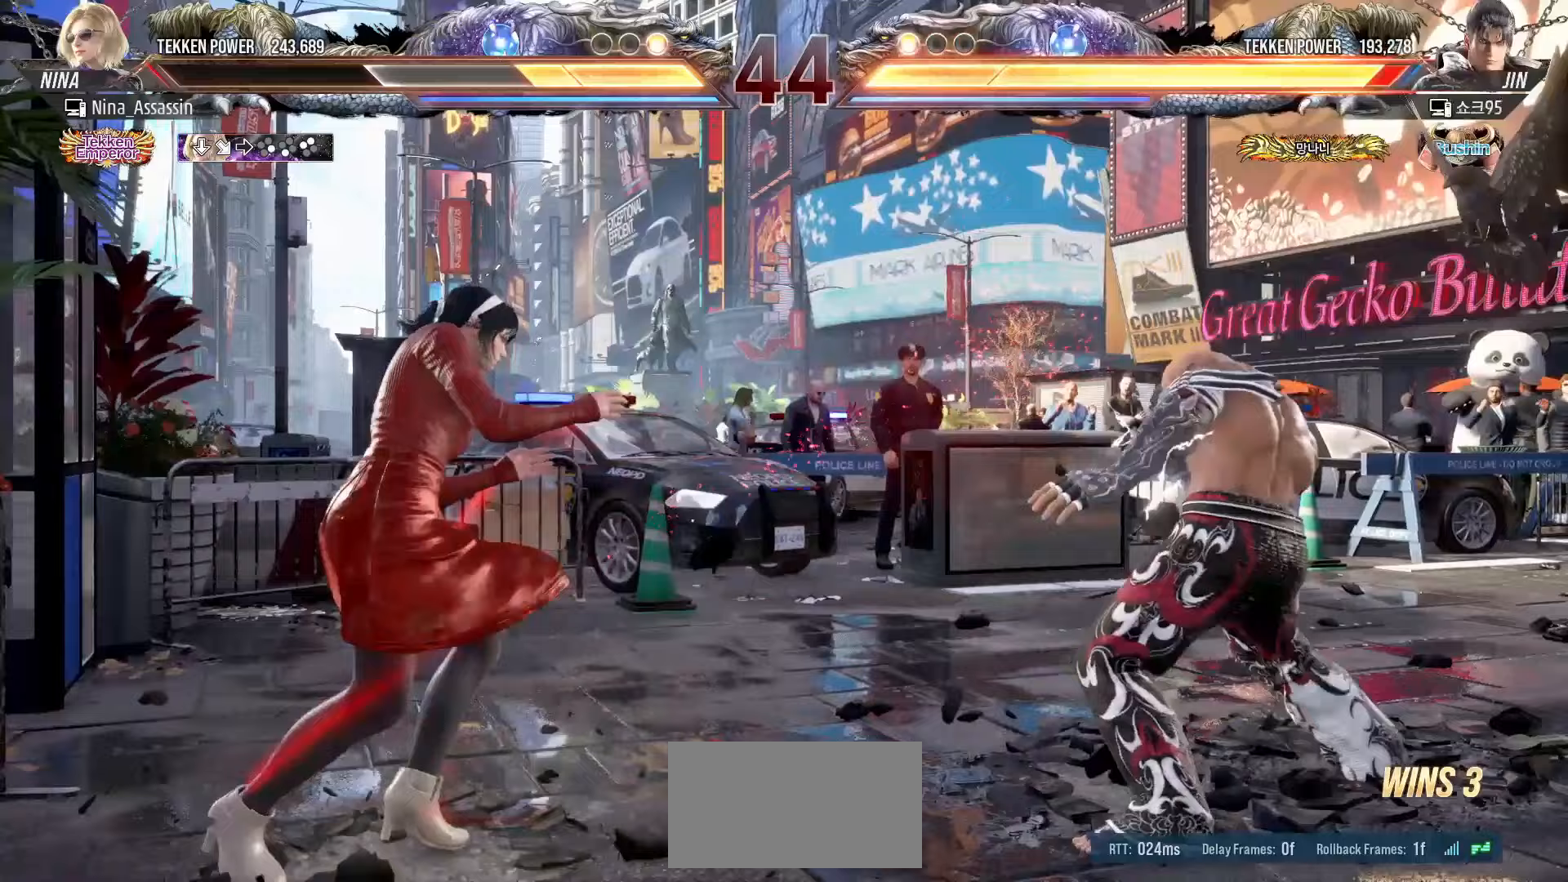
{"dt_ms": 500, "buttons": [], "left_stick": "left", "events": [[33, "left_stick", "right"], [83, "TRIANGLE", "down"], [167, "TRIANGLE", "up"], [400, "left_stick", "center"], [483, "left_stick", "left"]]}
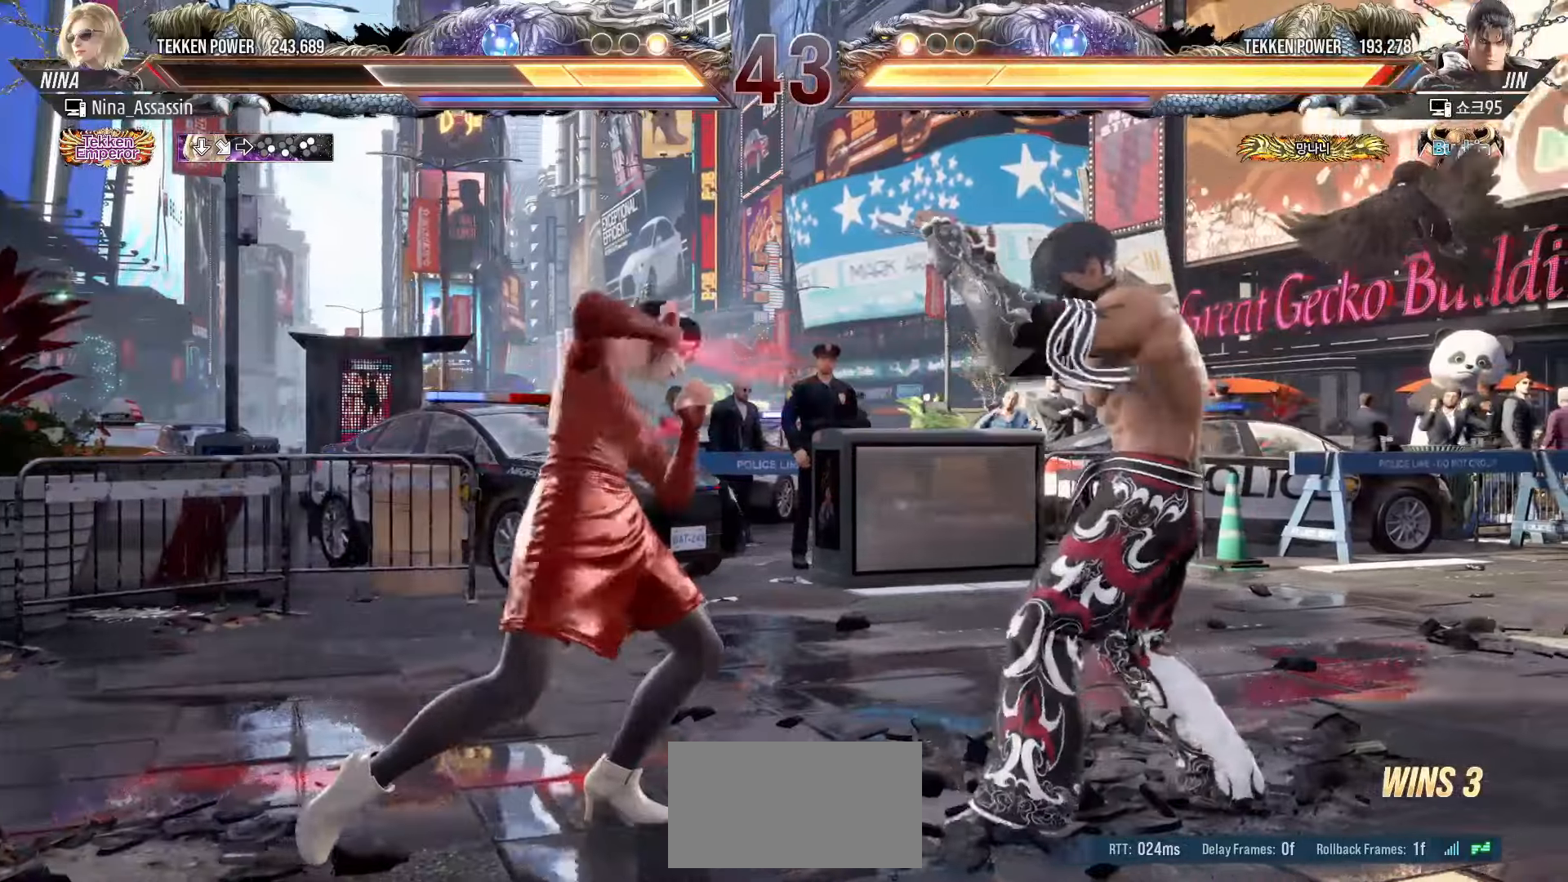
{"dt_ms": 500, "buttons": [], "left_stick": "center", "events": [[67, "left_stick", "center"], [167, "left_stick", "left"], [333, "TRIANGLE", "down"], [333, "left_stick", "down"], [417, "TRIANGLE", "up"], [450, "left_stick", "center"]]}
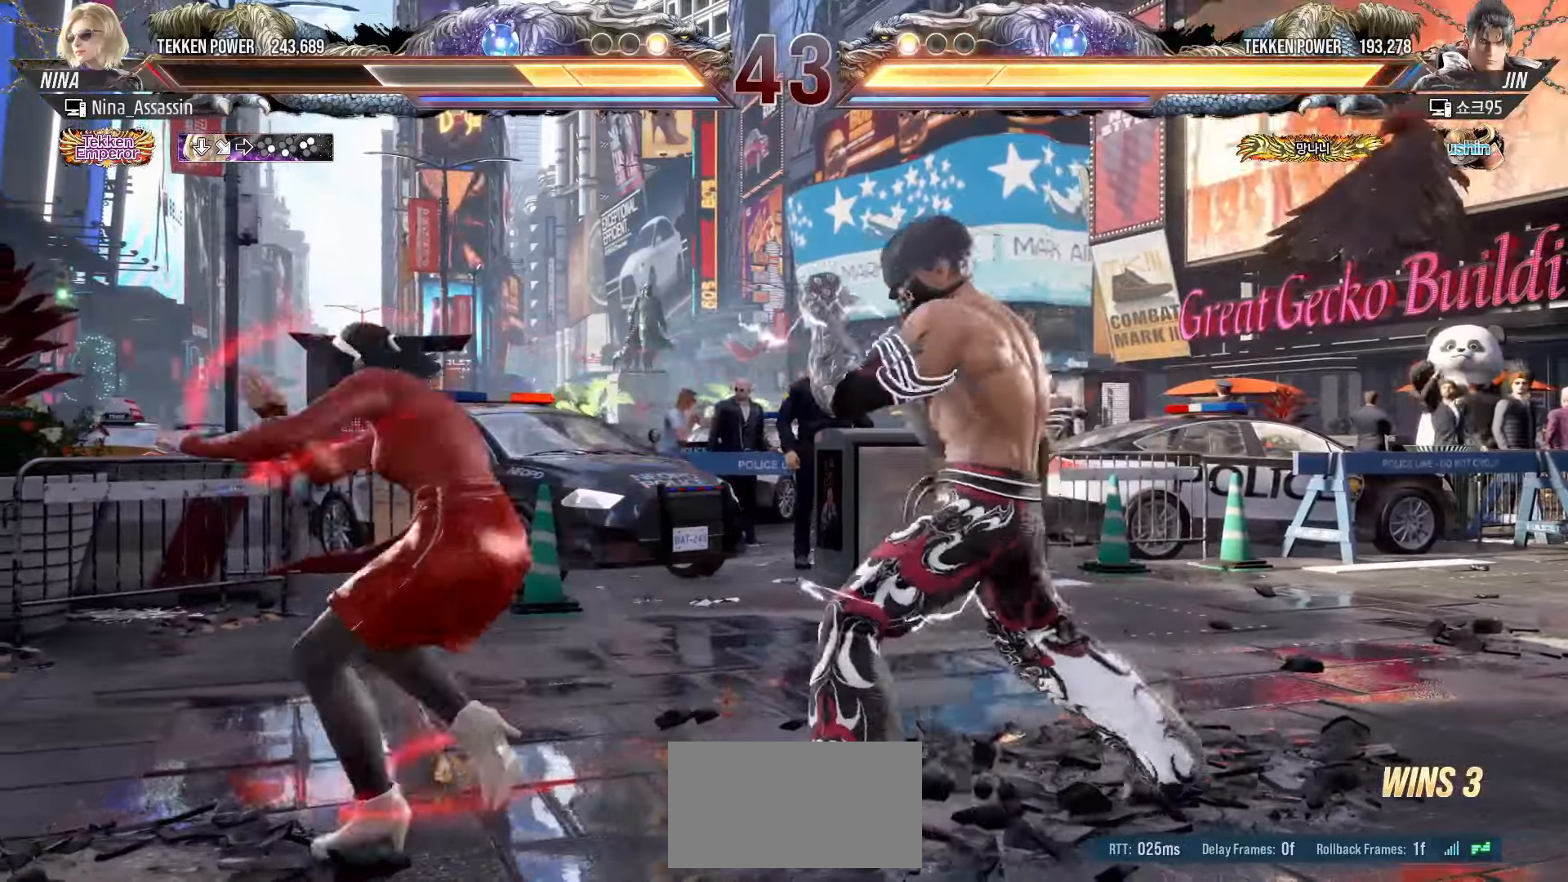
{"dt_ms": 500, "buttons": [], "left_stick": "down-left", "events": [[467, "left_stick", "down-left"]]}
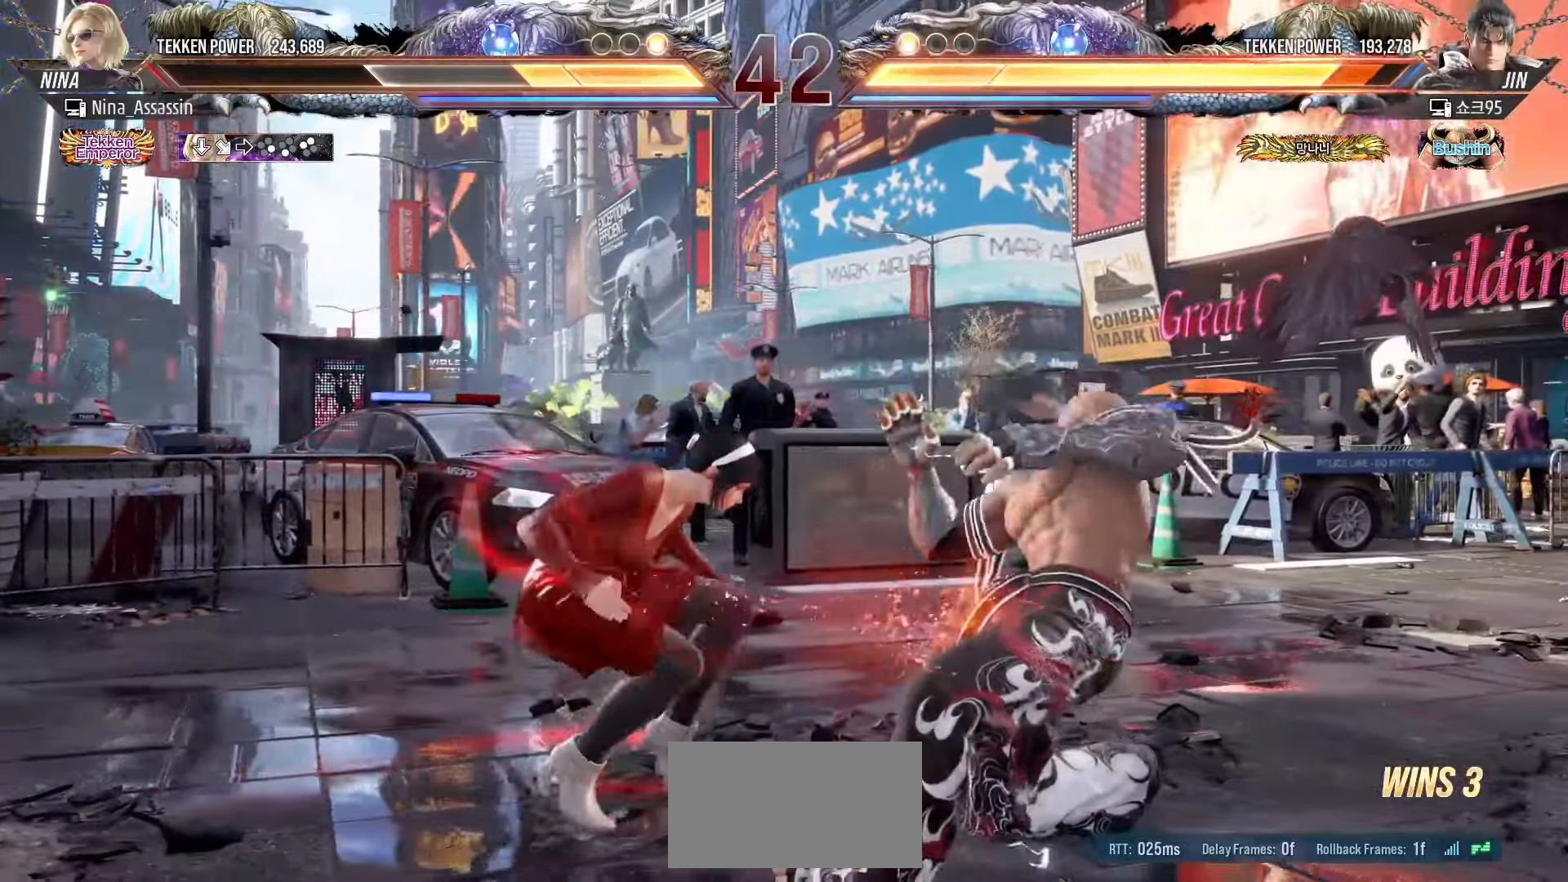
{"dt_ms": 500, "buttons": [], "left_stick": "left", "events": [[33, "left_stick", "down-right"], [67, "CIRCLE", "down"], [117, "CIRCLE", "up"], [200, "SQUARE", "down"], [250, "SQUARE", "up"], [300, "left_stick", "center"], [417, "left_stick", "left"]]}
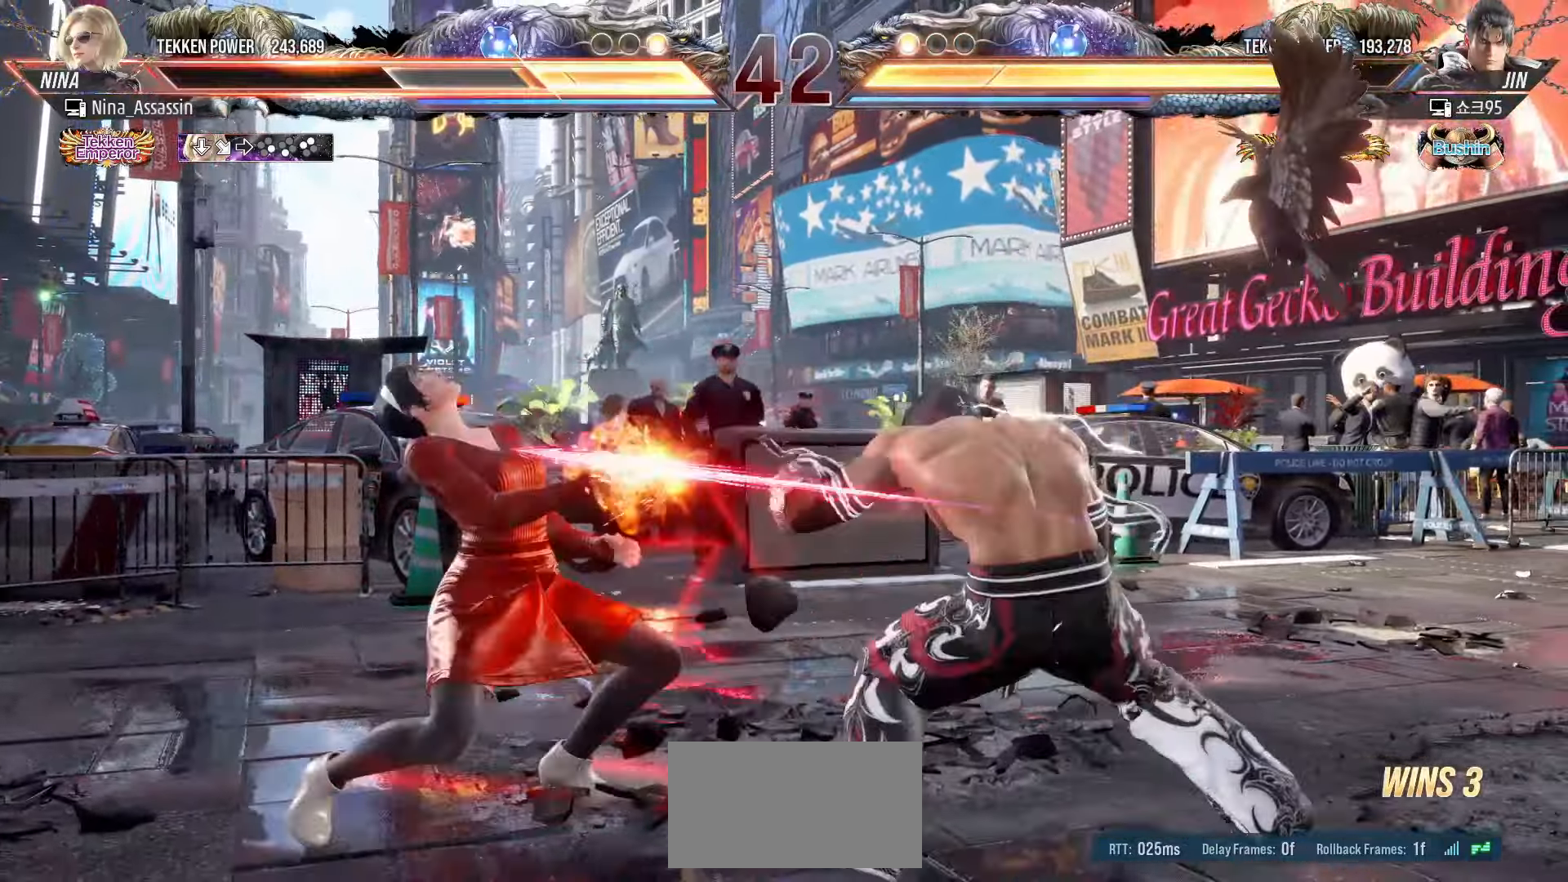
{"dt_ms": 500, "buttons": [], "left_stick": "left", "events": []}
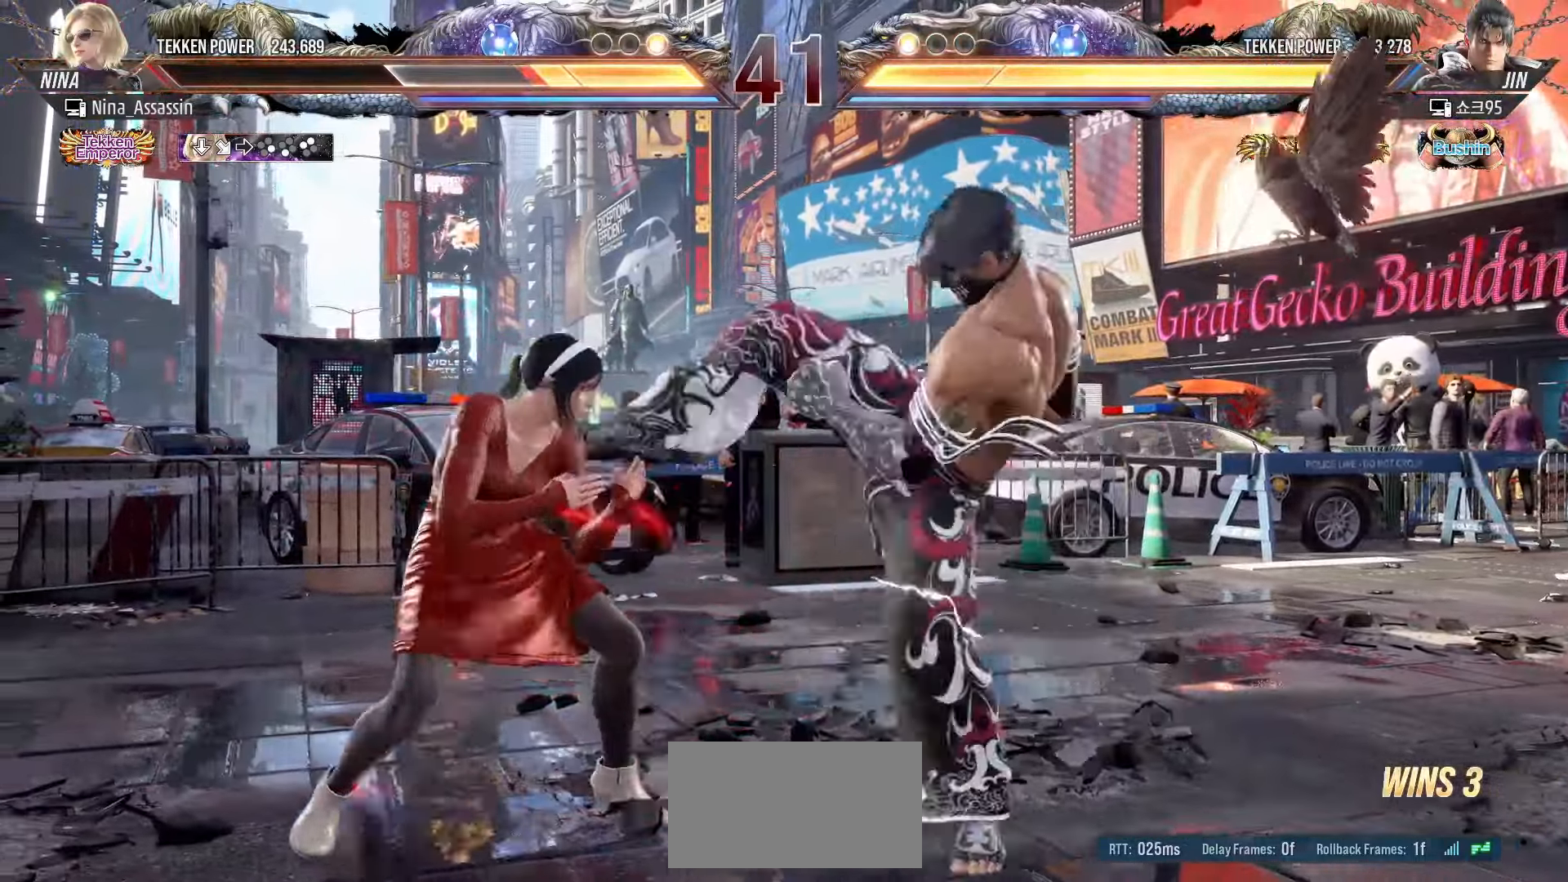
{"dt_ms": 500, "buttons": [], "left_stick": "down-left", "events": [[400, "left_stick", "down-left"]]}
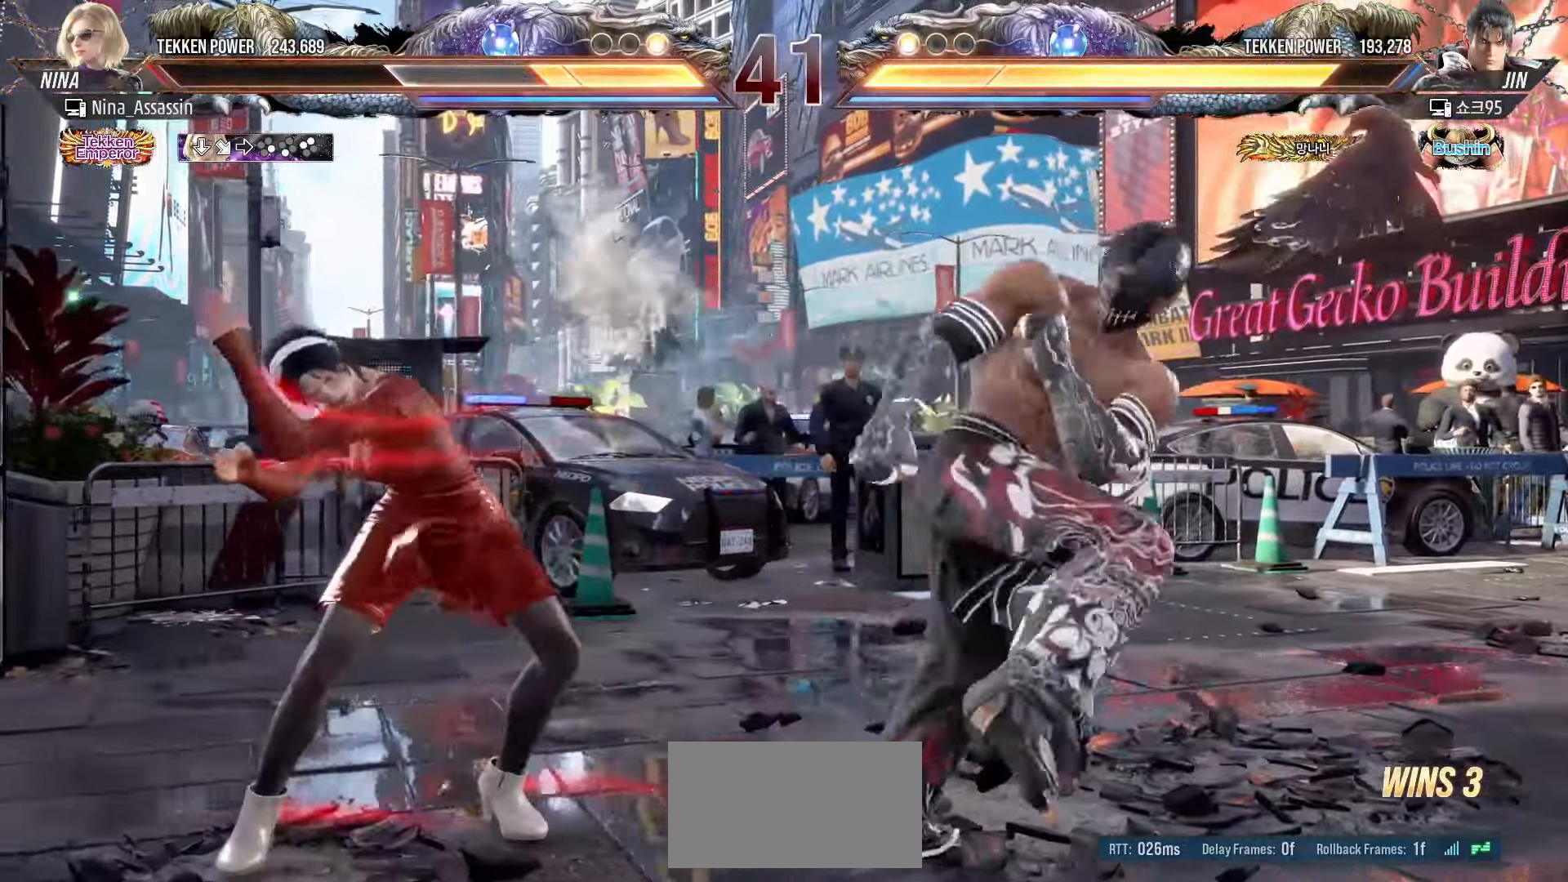
{"dt_ms": 500, "buttons": [], "left_stick": "center", "events": [[50, "left_stick", "center"], [250, "left_stick", "down-left"], [267, "CROSS", "down"], [317, "CROSS", "up"], [367, "TRIANGLE", "down"], [400, "left_stick", "center"], [433, "TRIANGLE", "up"]]}
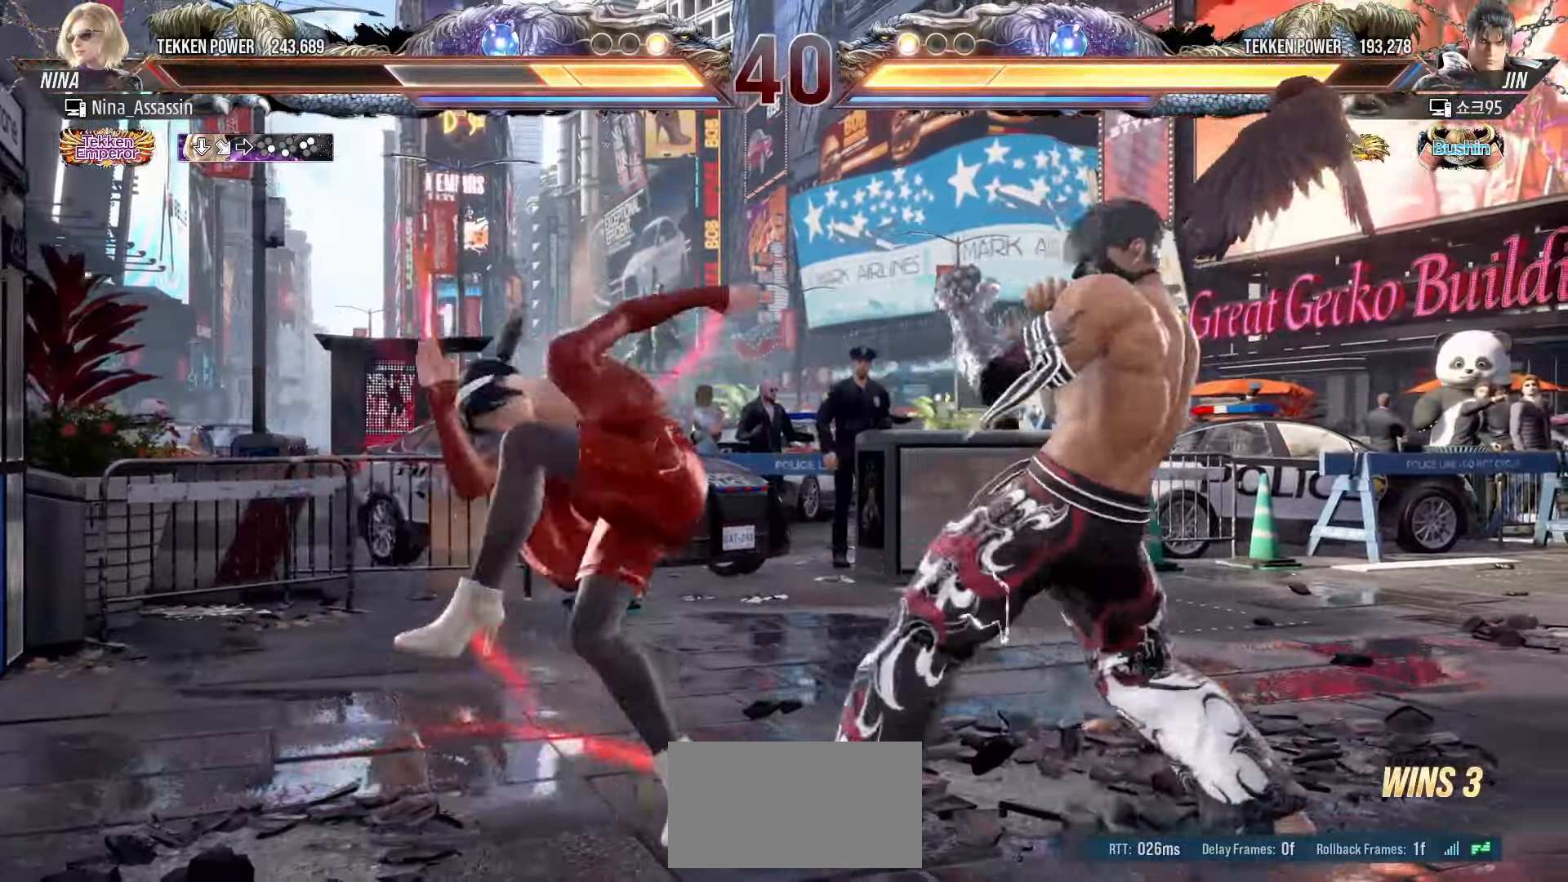
{"dt_ms": 500, "buttons": [], "left_stick": "down-right", "events": [[50, "left_stick", "left"], [317, "left_stick", "center"], [483, "left_stick", "down-right"]]}
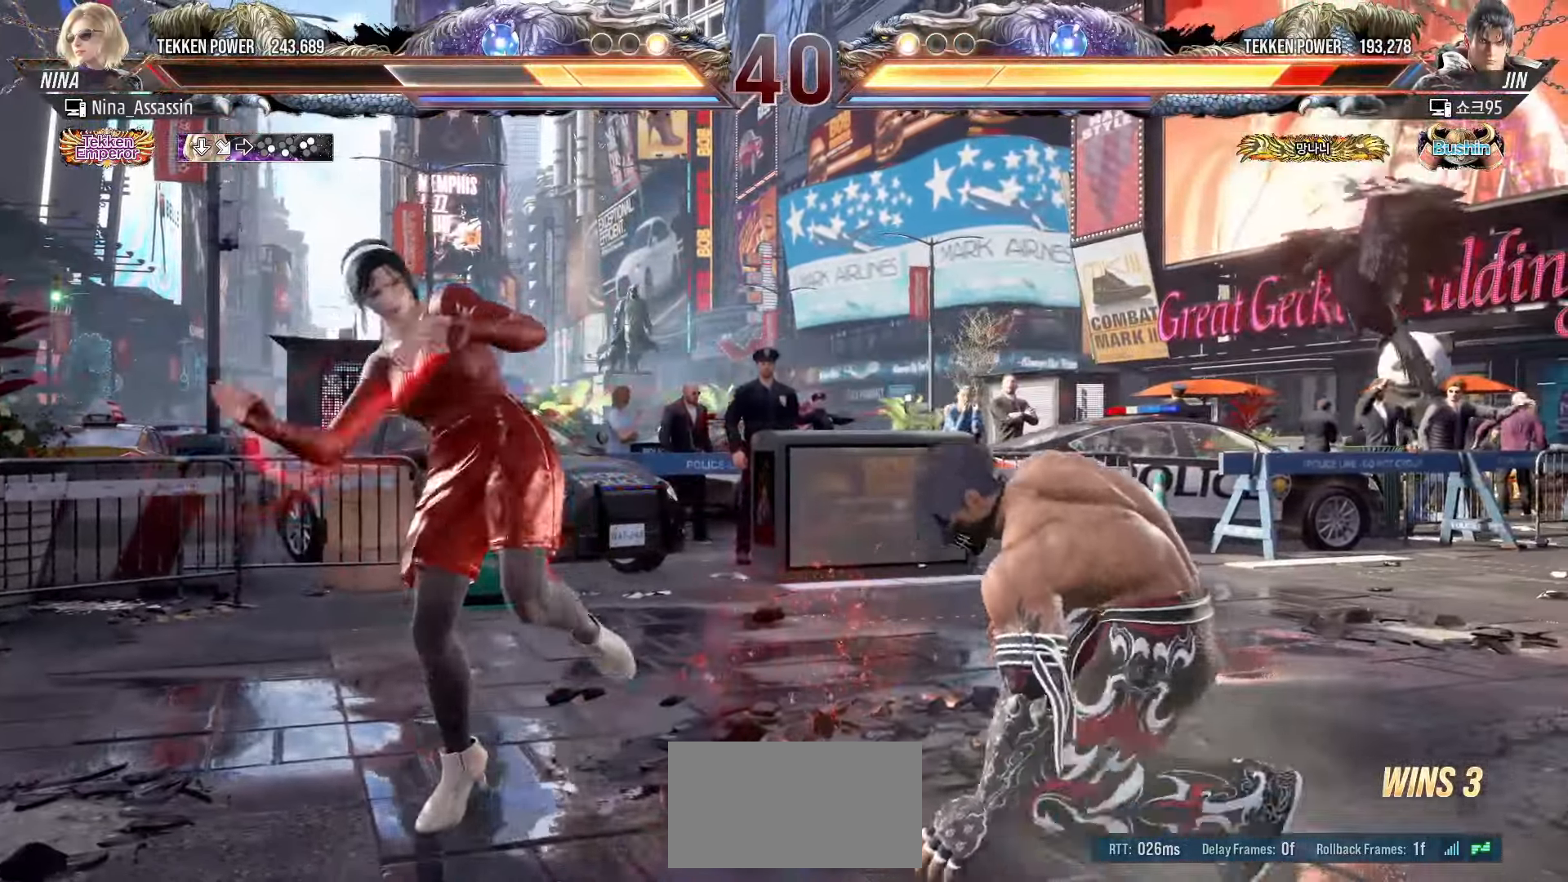
{"dt_ms": 500, "buttons": ["TRIANGLE"], "left_stick": "center", "events": [[33, "SQUARE", "down"], [83, "SQUARE", "up"], [167, "TRIANGLE", "down"], [167, "left_stick", "center"]]}
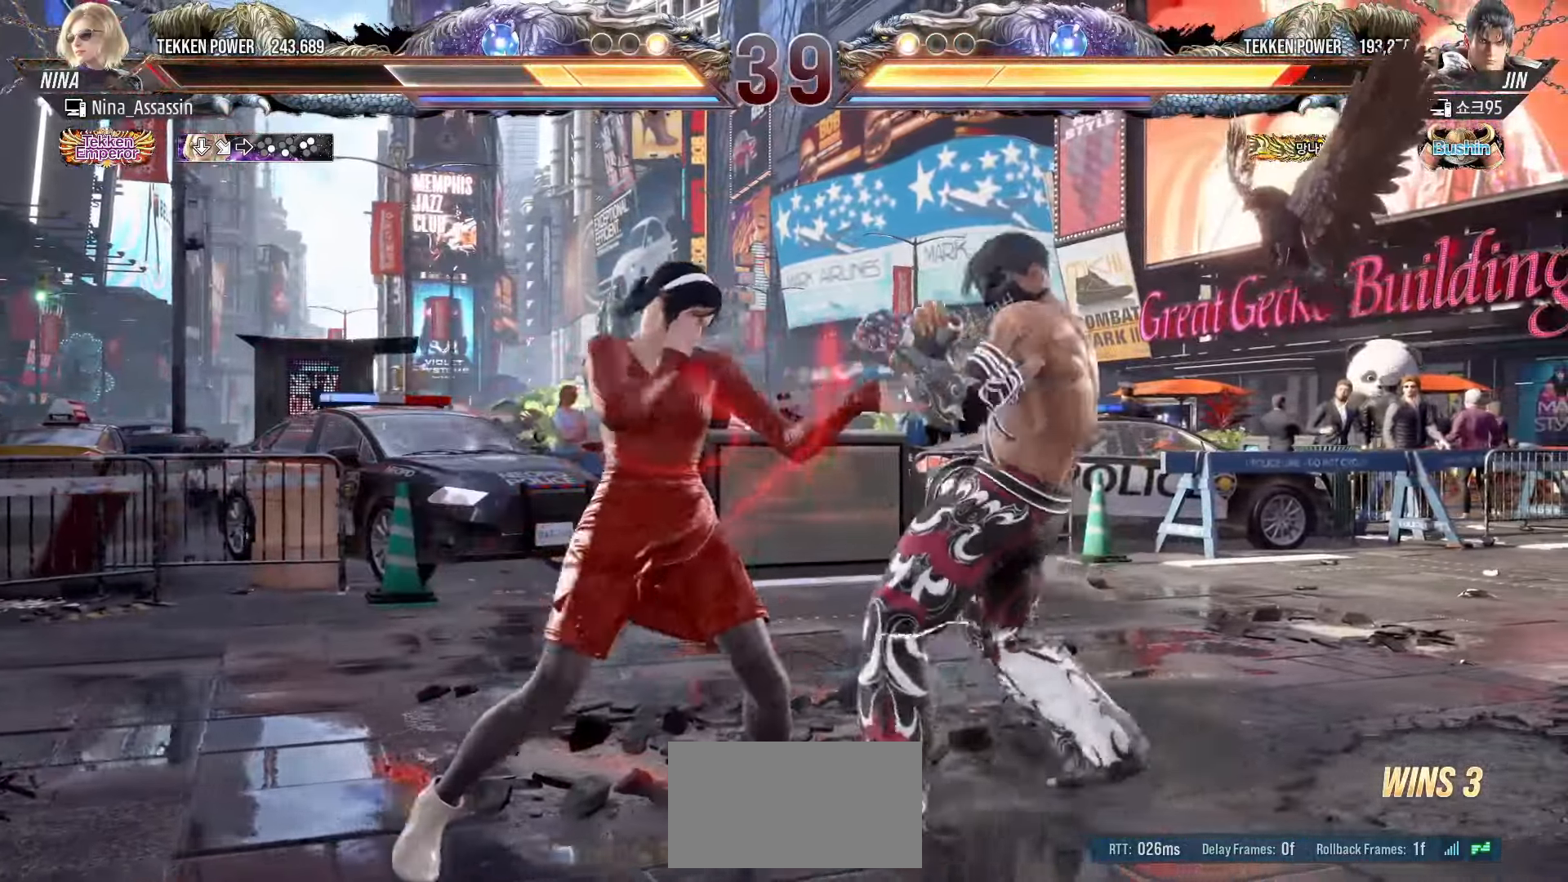
{"dt_ms": 500, "buttons": [], "left_stick": "center", "events": [[100, "SQUARE", "down"], [183, "SQUARE", "up"], [217, "TRIANGLE", "up"]]}
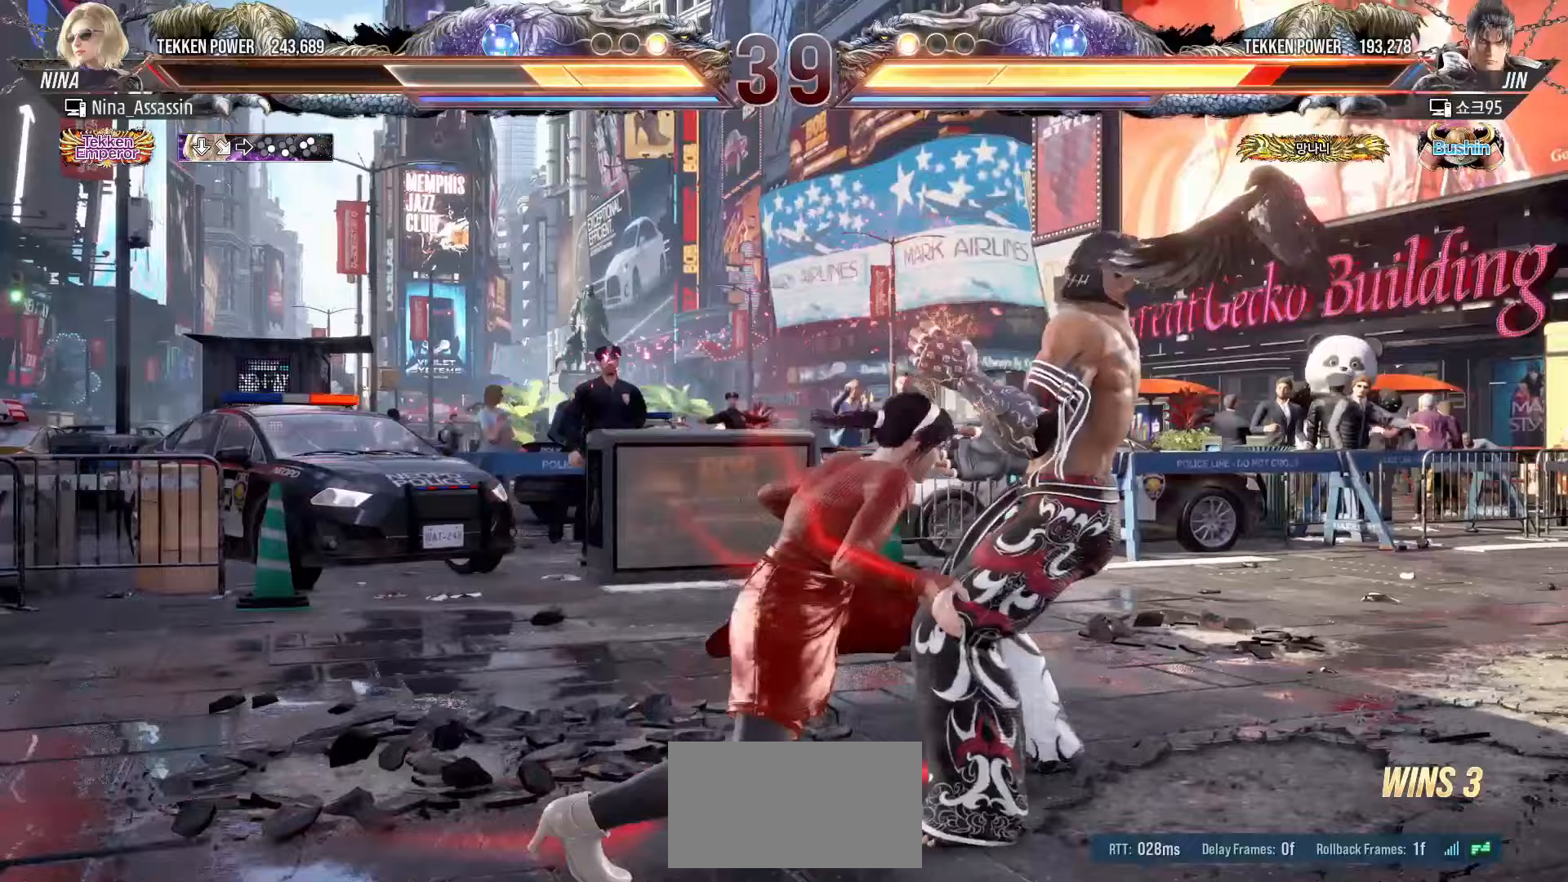
{"dt_ms": 500, "buttons": [], "left_stick": "center", "events": [[433, "left_stick", "right"], [483, "left_stick", "center"]]}
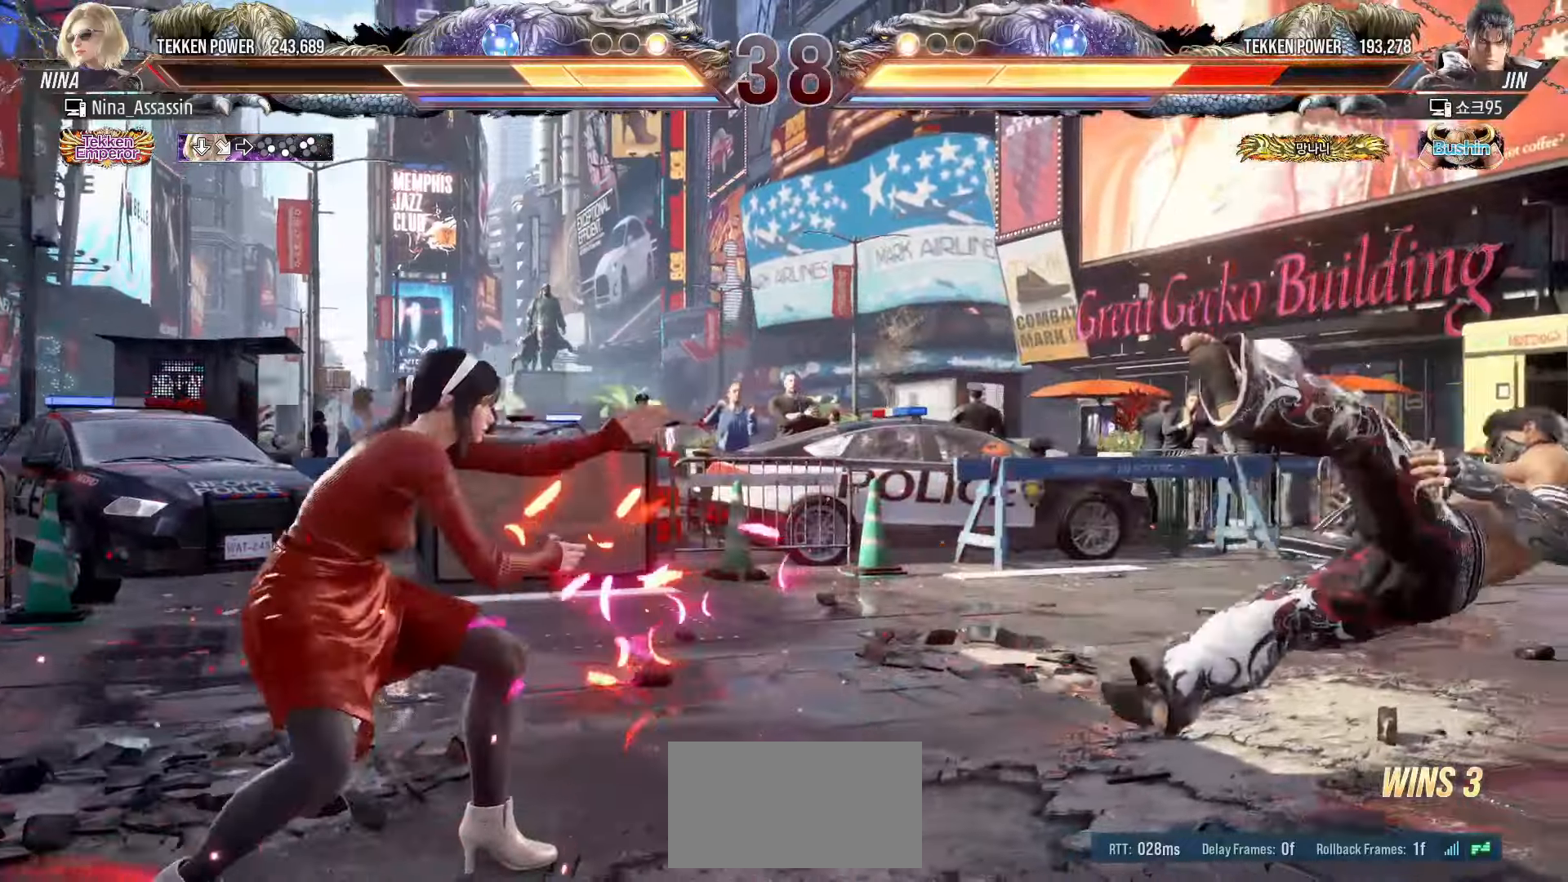
{"dt_ms": 500, "buttons": [], "left_stick": "left", "events": [[67, "left_stick", "right"], [133, "left_stick", "center"], [200, "left_stick", "right"], [267, "left_stick", "center"], [317, "left_stick", "left"], [367, "left_stick", "center"], [450, "left_stick", "left"]]}
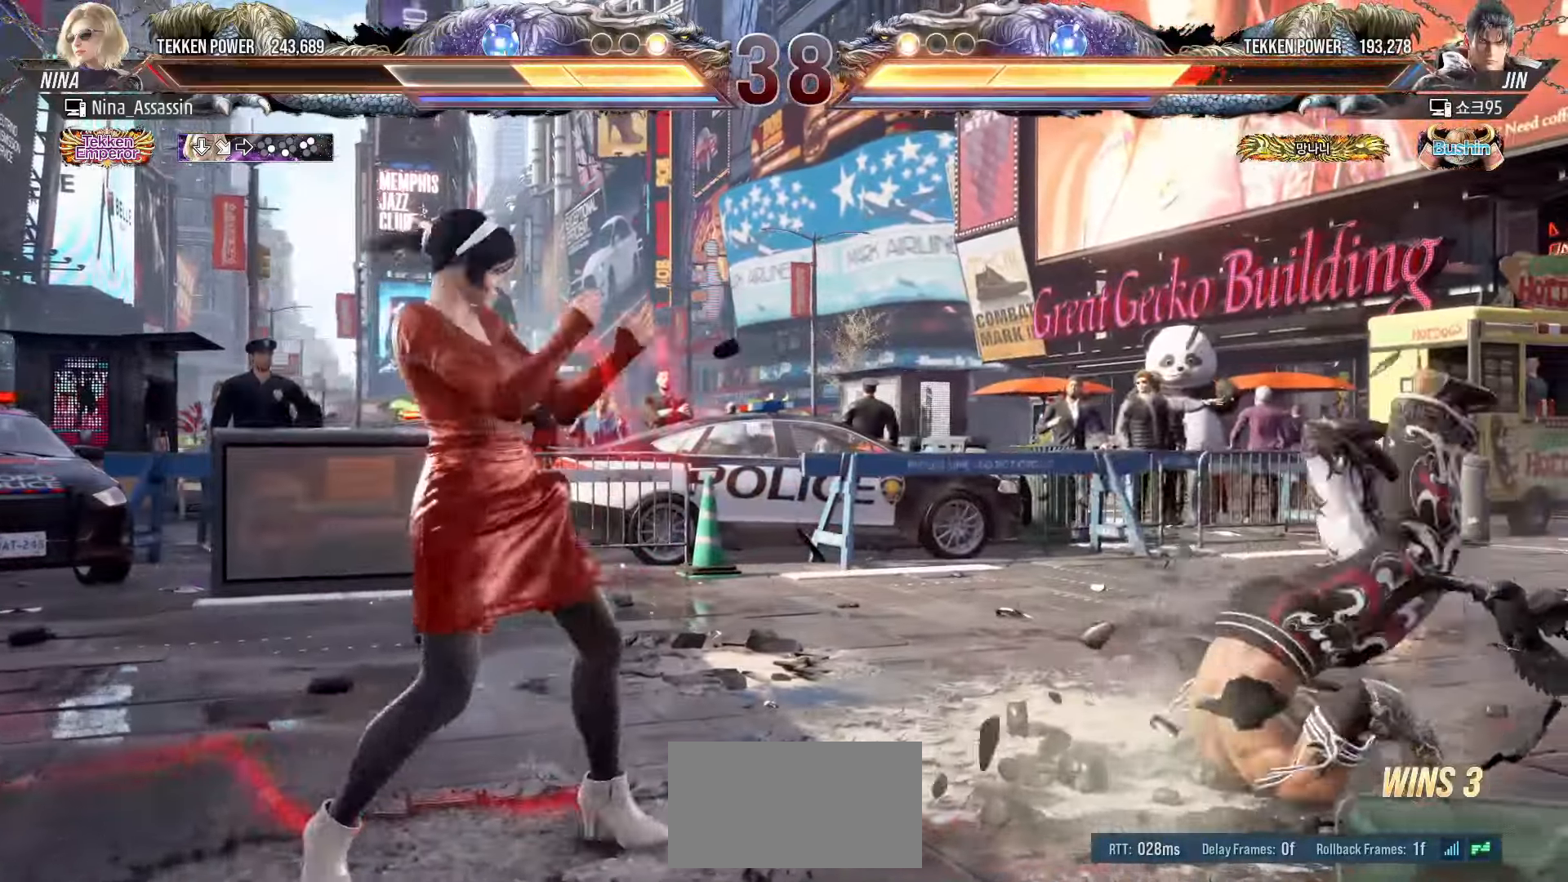
{"dt_ms": 500, "buttons": [], "left_stick": "center", "events": [[67, "left_stick", "down-left"], [100, "CIRCLE", "down"], [100, "CROSS", "down"], [133, "CIRCLE", "up"], [150, "CROSS", "up"], [200, "SQUARE", "down"], [200, "left_stick", "center"], [250, "SQUARE", "up"]]}
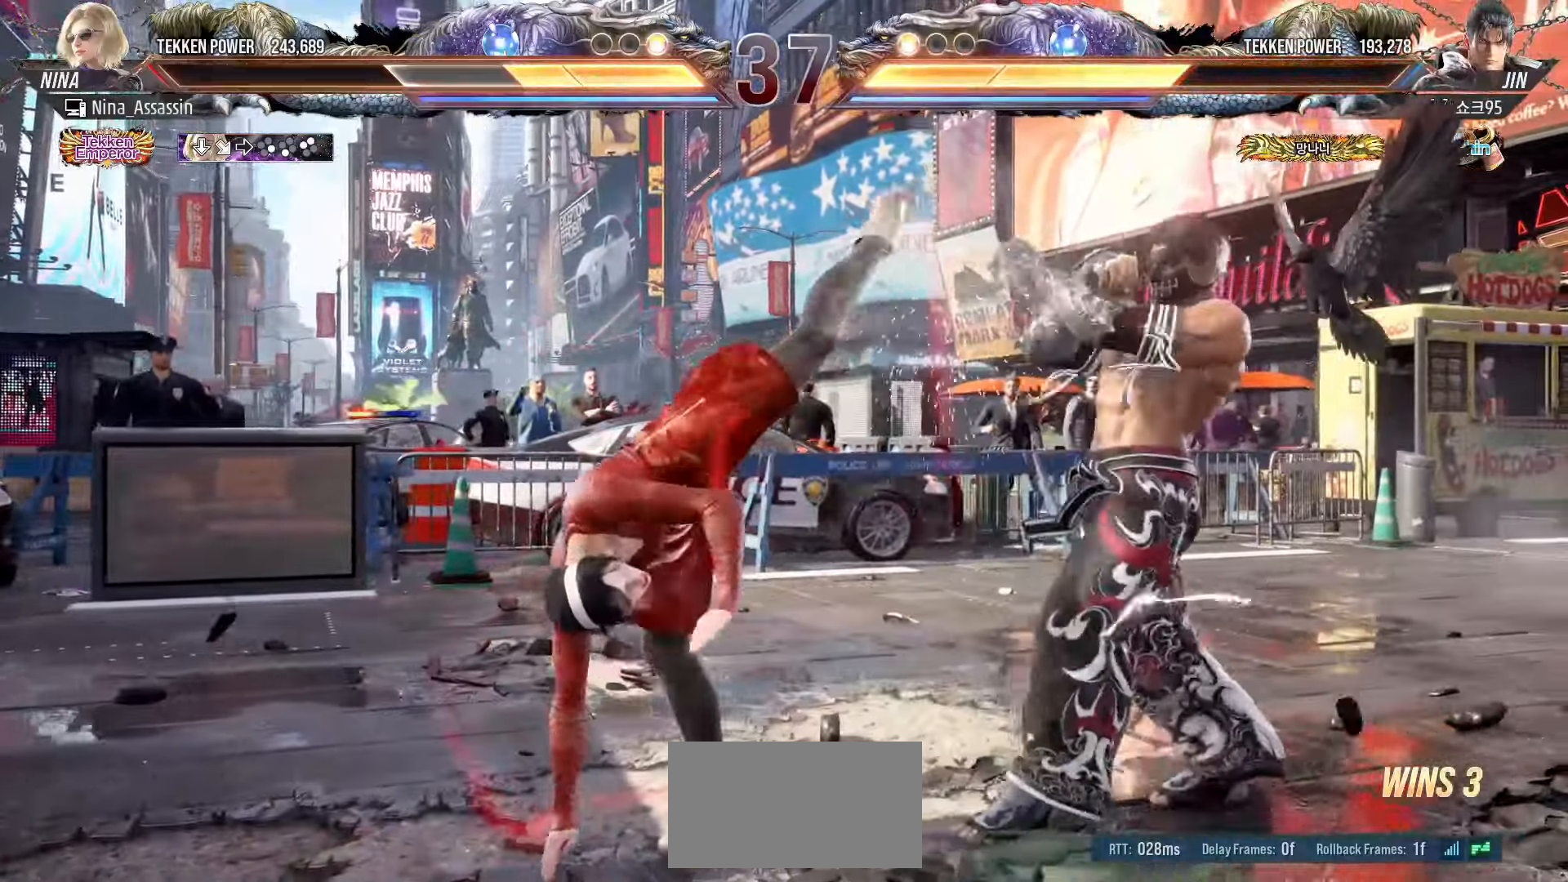
{"dt_ms": 1000, "buttons": [], "left_stick": "left"}
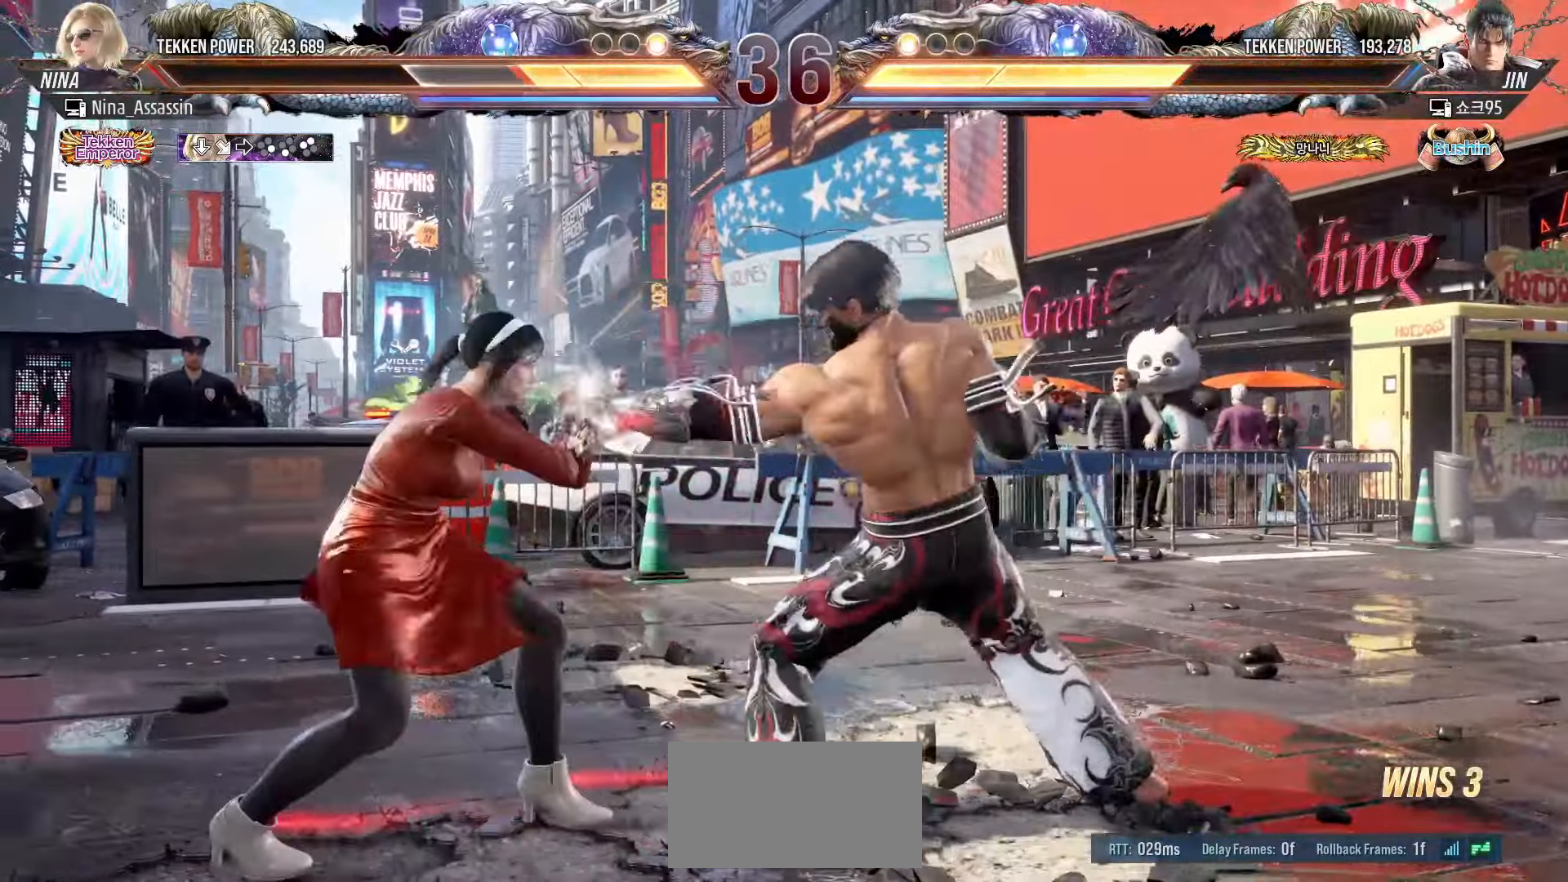
{"dt_ms": 500, "buttons": [], "left_stick": "left", "events": [[200, "left_stick", "down-left"], [383, "left_stick", "center"], [433, "left_stick", "left"]]}
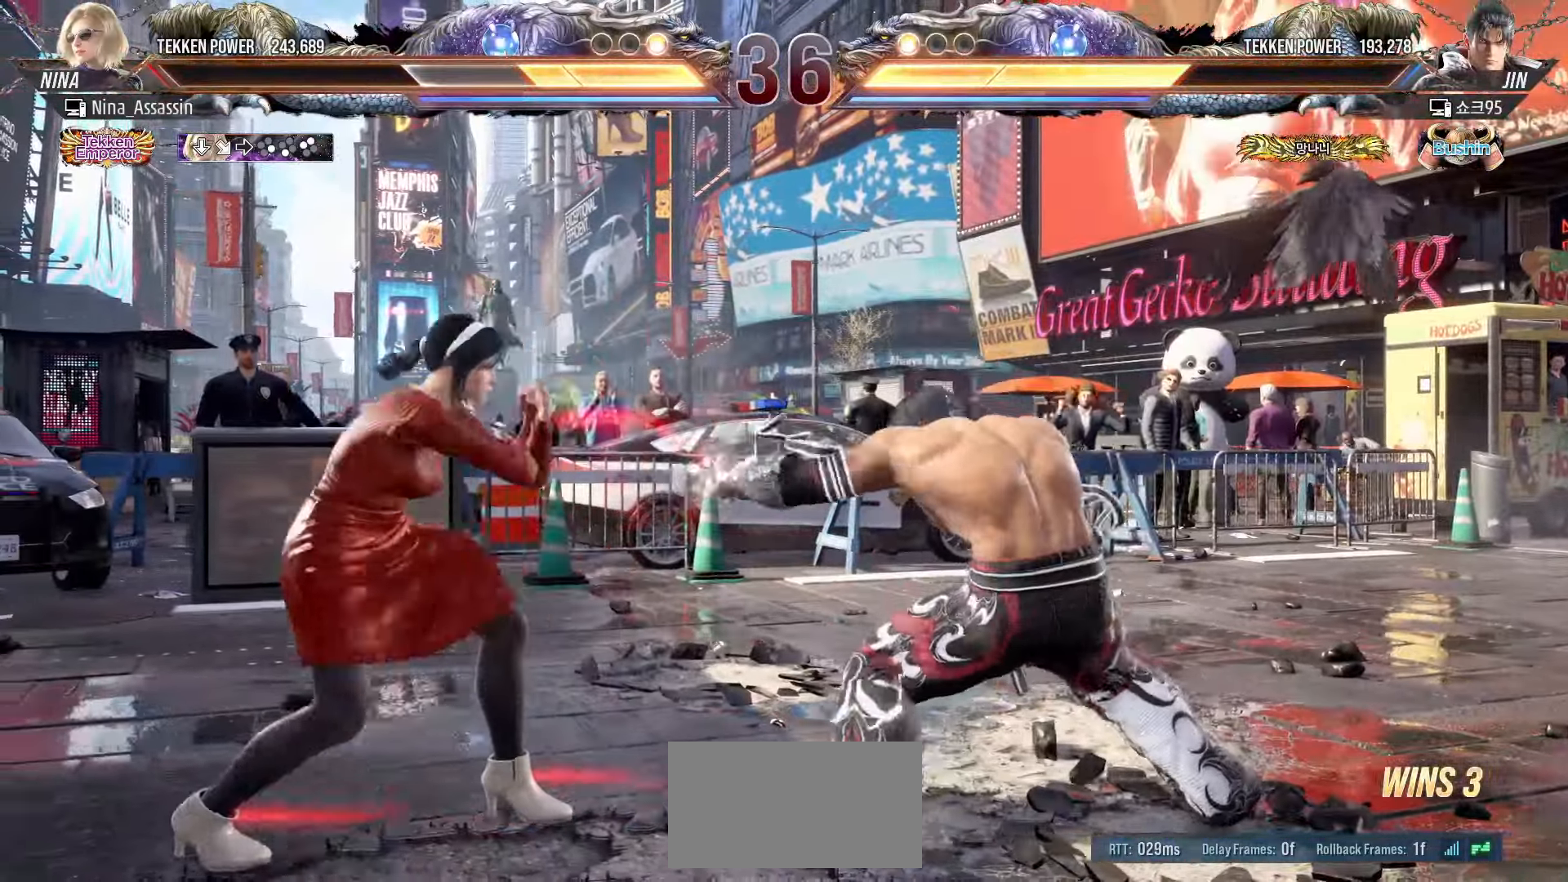
{"dt_ms": 500, "buttons": [], "left_stick": "left", "events": [[233, "left_stick", "center"], [283, "left_stick", "left"]]}
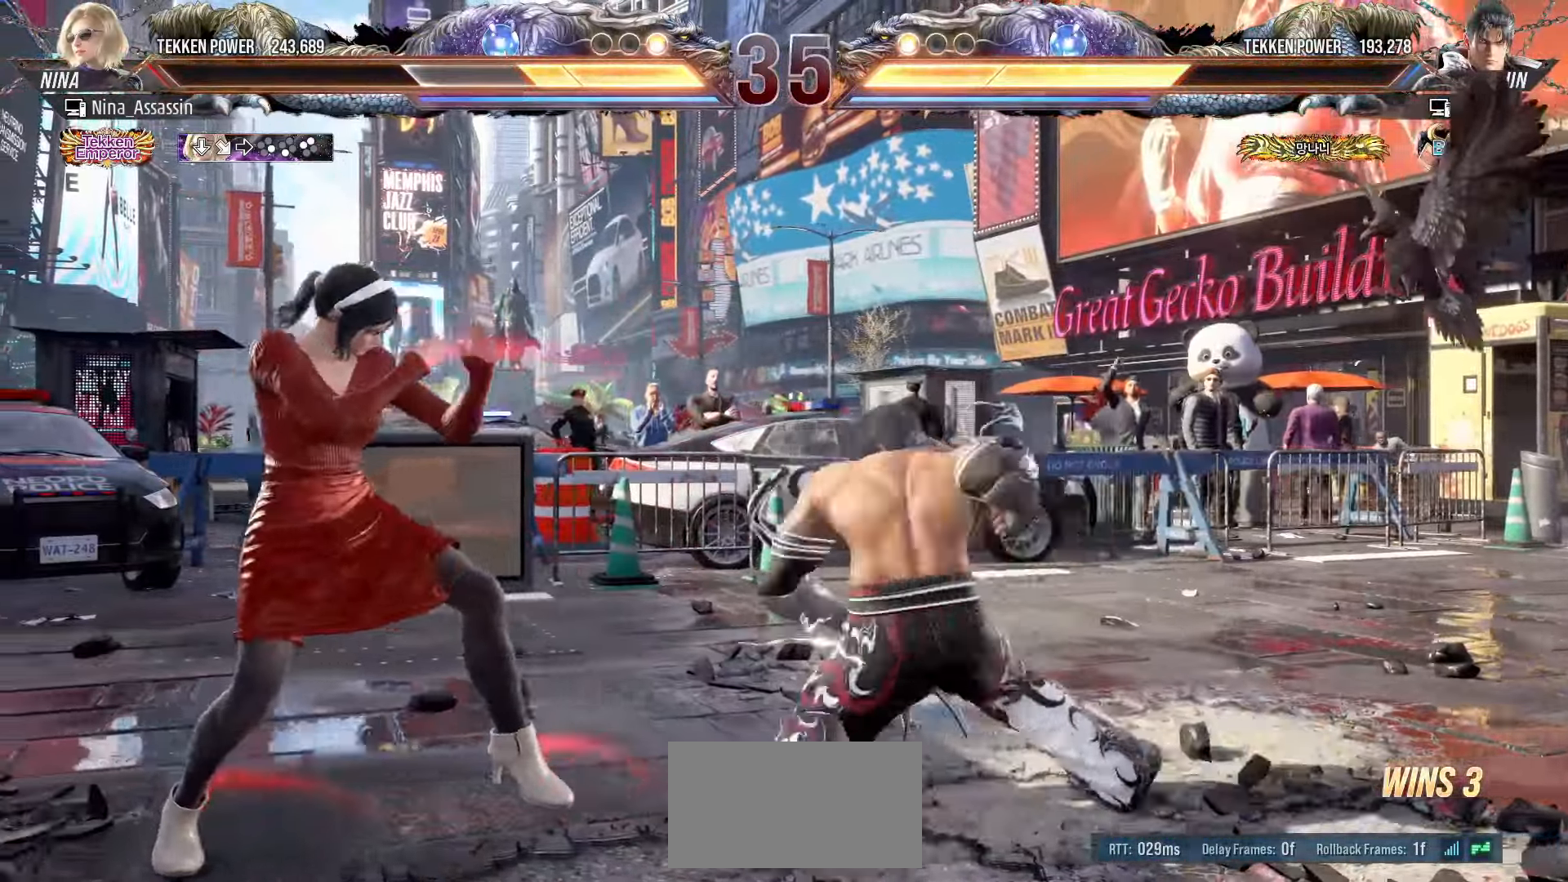
{"dt_ms": 500, "buttons": [], "left_stick": "down-left", "events": [[117, "left_stick", "center"], [167, "left_stick", "left"], [300, "left_stick", "down-left"]]}